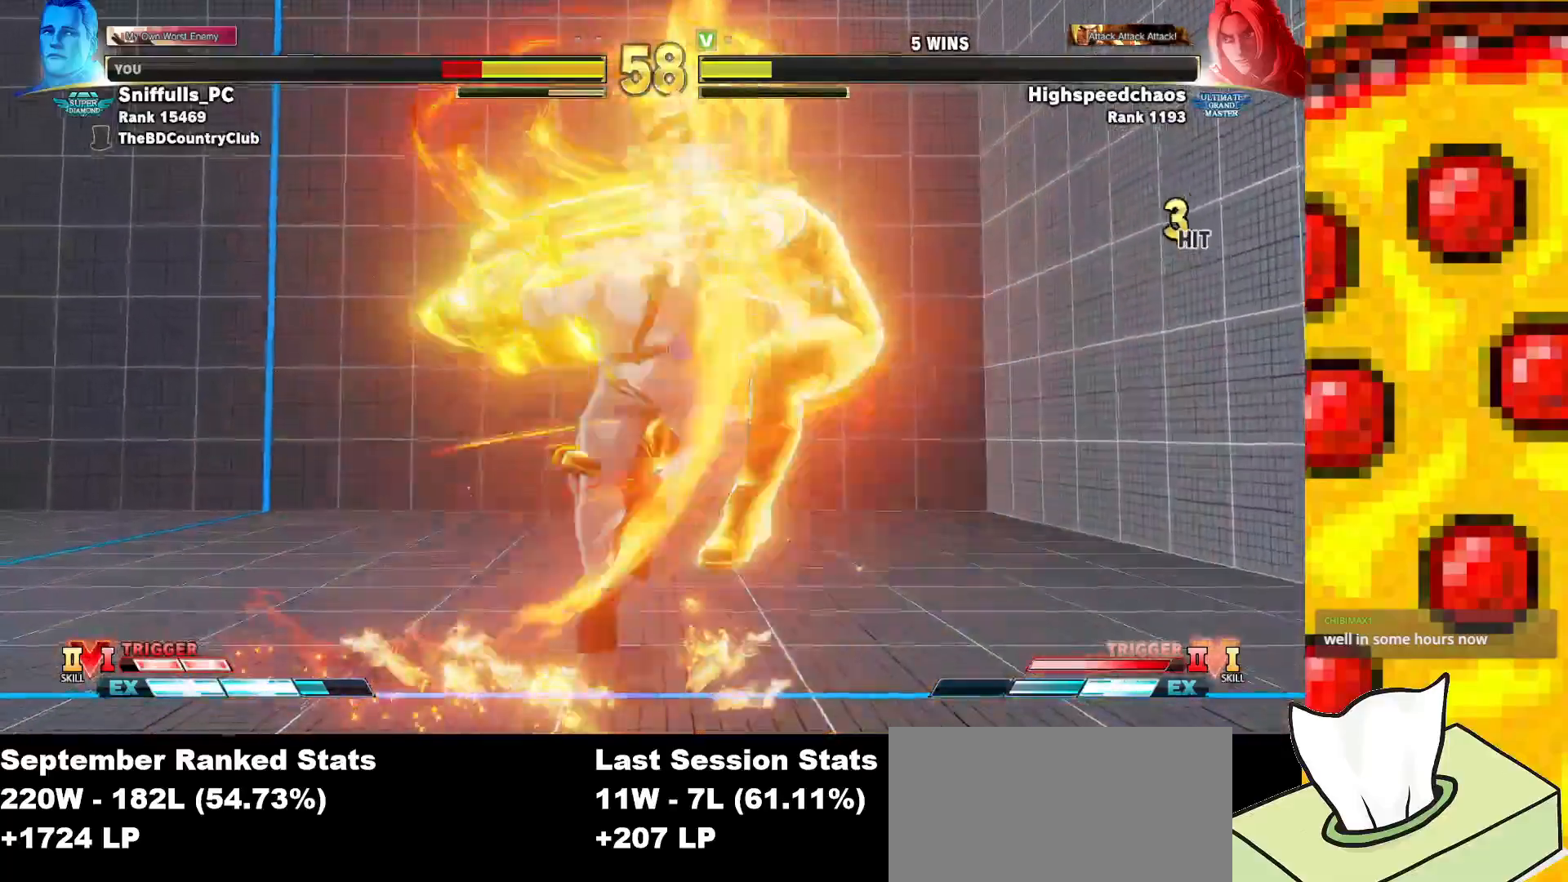
Gameplay with a controller (arcade stick); each line is a JSON object with the inputs held at the frame after it. "events" lists button and stick changes between this image and that frame as [ms after this image, input, new state], when the widget could be followed in between. Not read: L3 MP R3.
{"buttons": ["DPAD_DOWN", "DPAD_RIGHT"], "events": []}
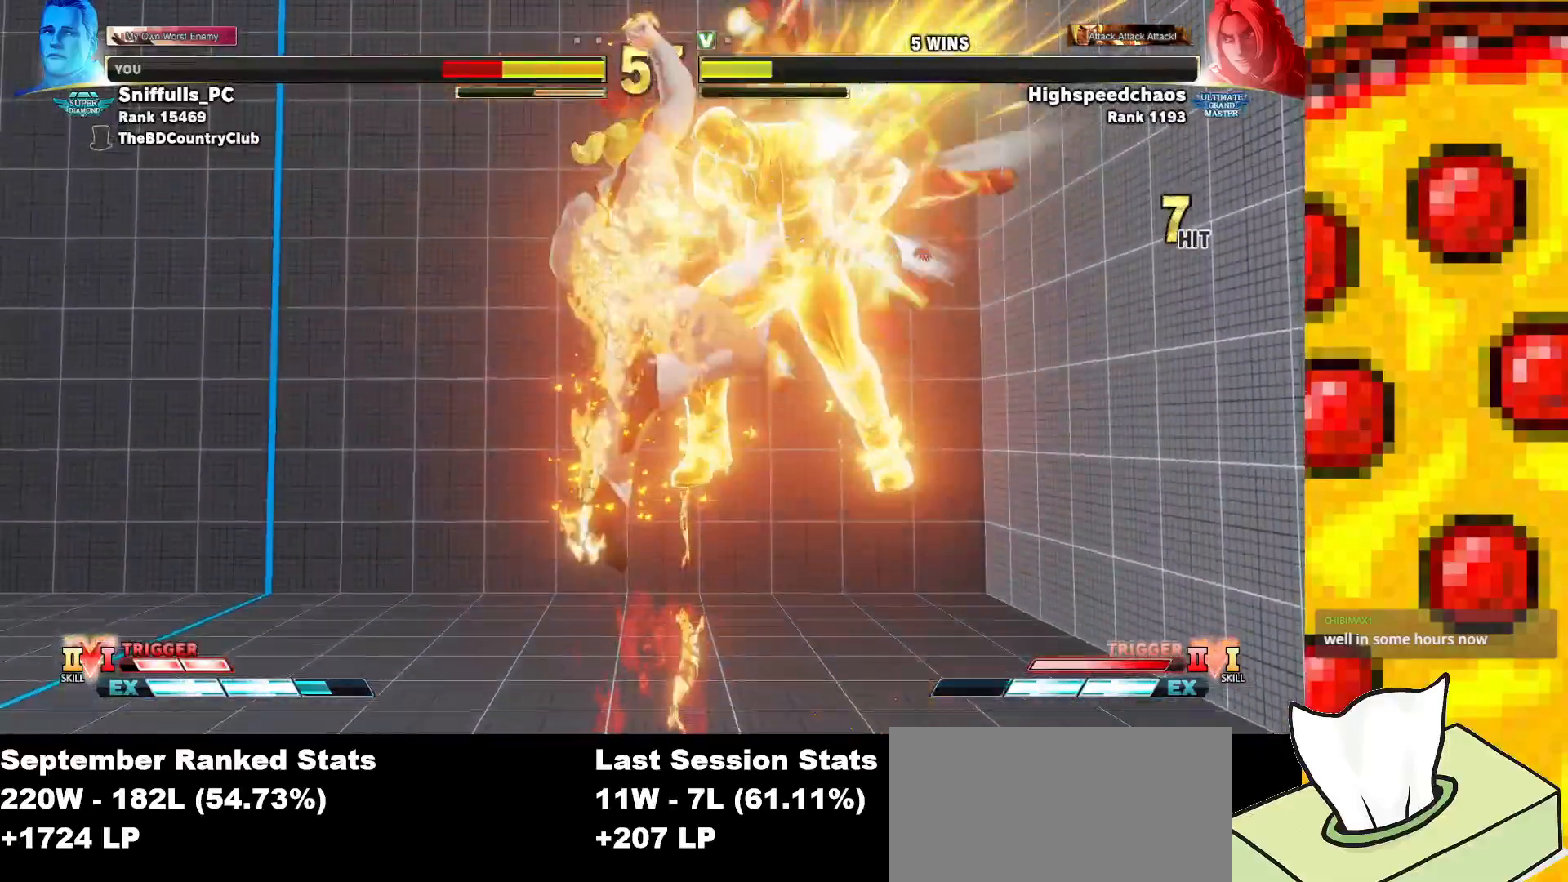
{"buttons": ["DPAD_DOWN", "DPAD_RIGHT"], "events": []}
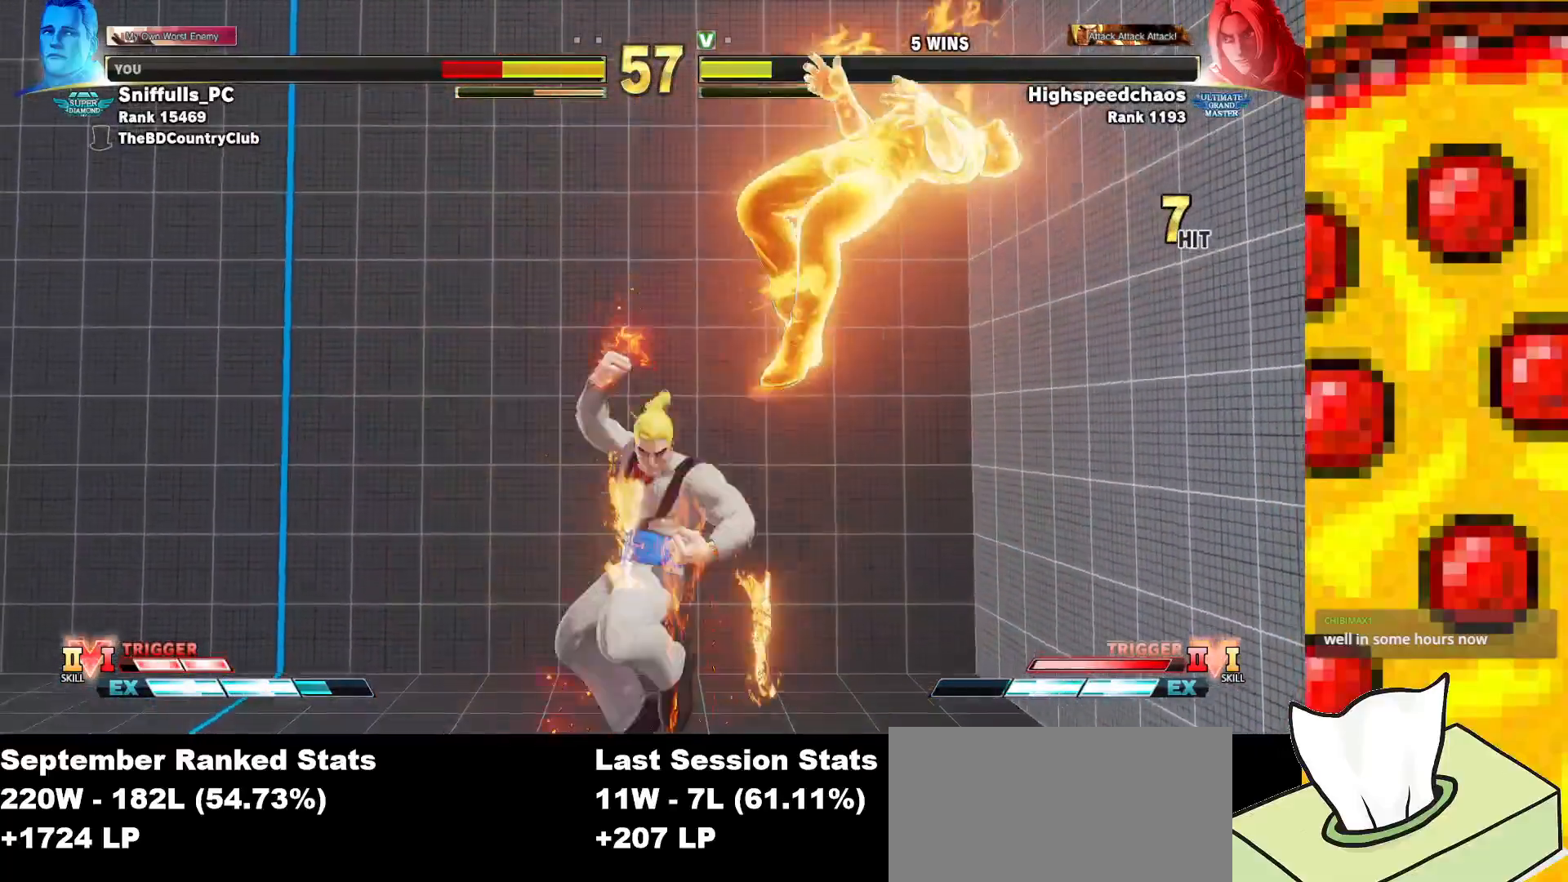
{"buttons": ["CROSS", "SQUARE", "TRIANGLE", "R1", "DPAD_DOWN", "DPAD_RIGHT"], "events": [[367, "CROSS", "down"], [367, "R1", "down"], [367, "SQUARE", "down"], [367, "TRIANGLE", "down"]]}
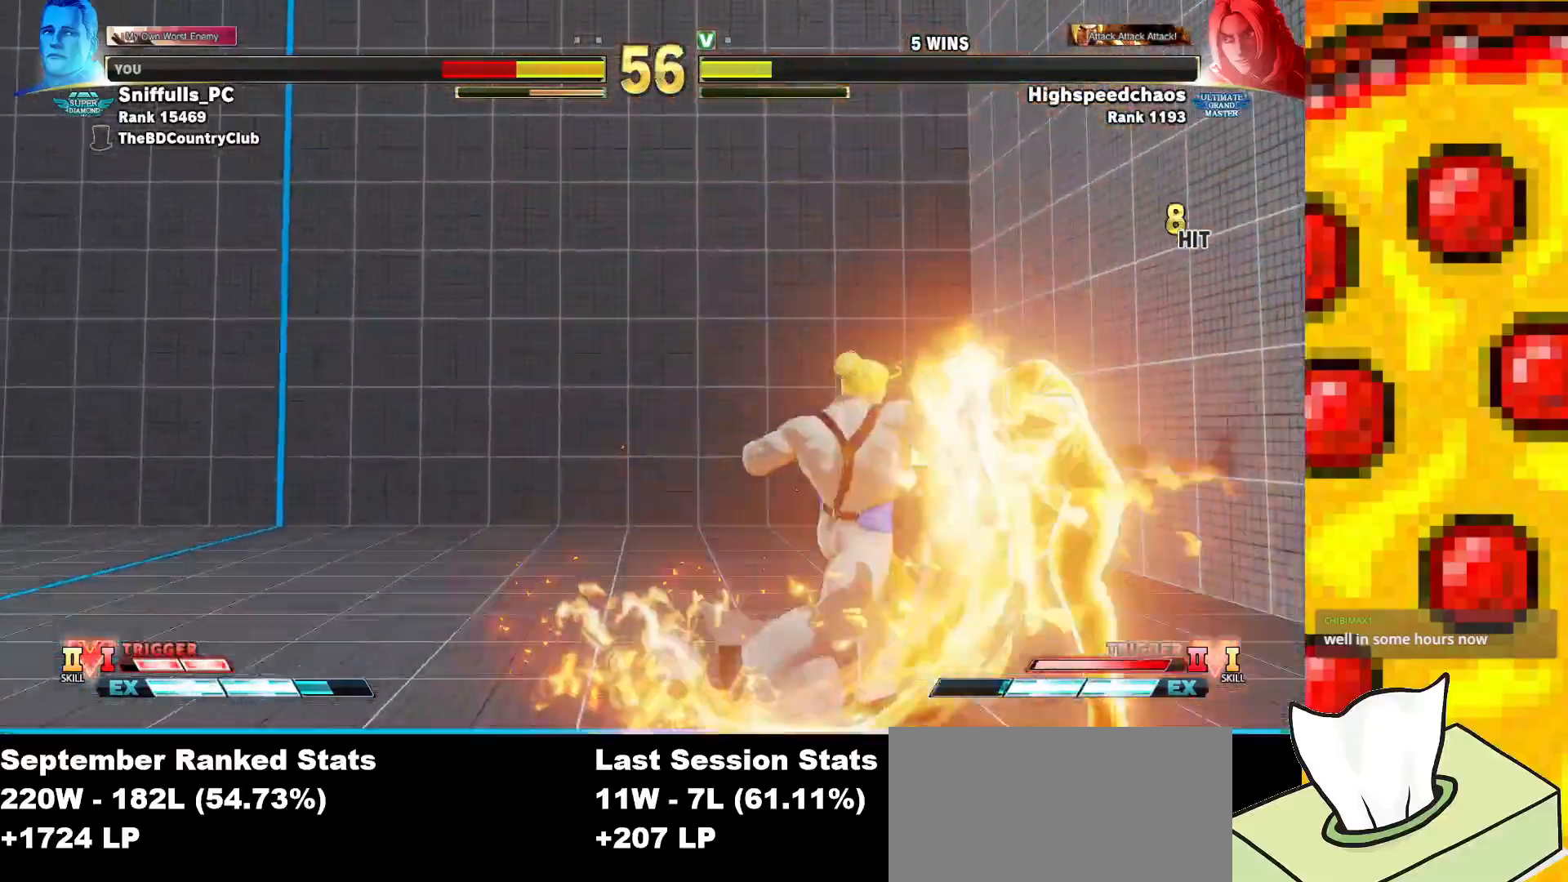
{"buttons": ["DPAD_DOWN", "DPAD_RIGHT"], "events": [[17, "SQUARE", "up"], [17, "TRIANGLE", "up"], [33, "CROSS", "up"], [33, "R1", "up"]]}
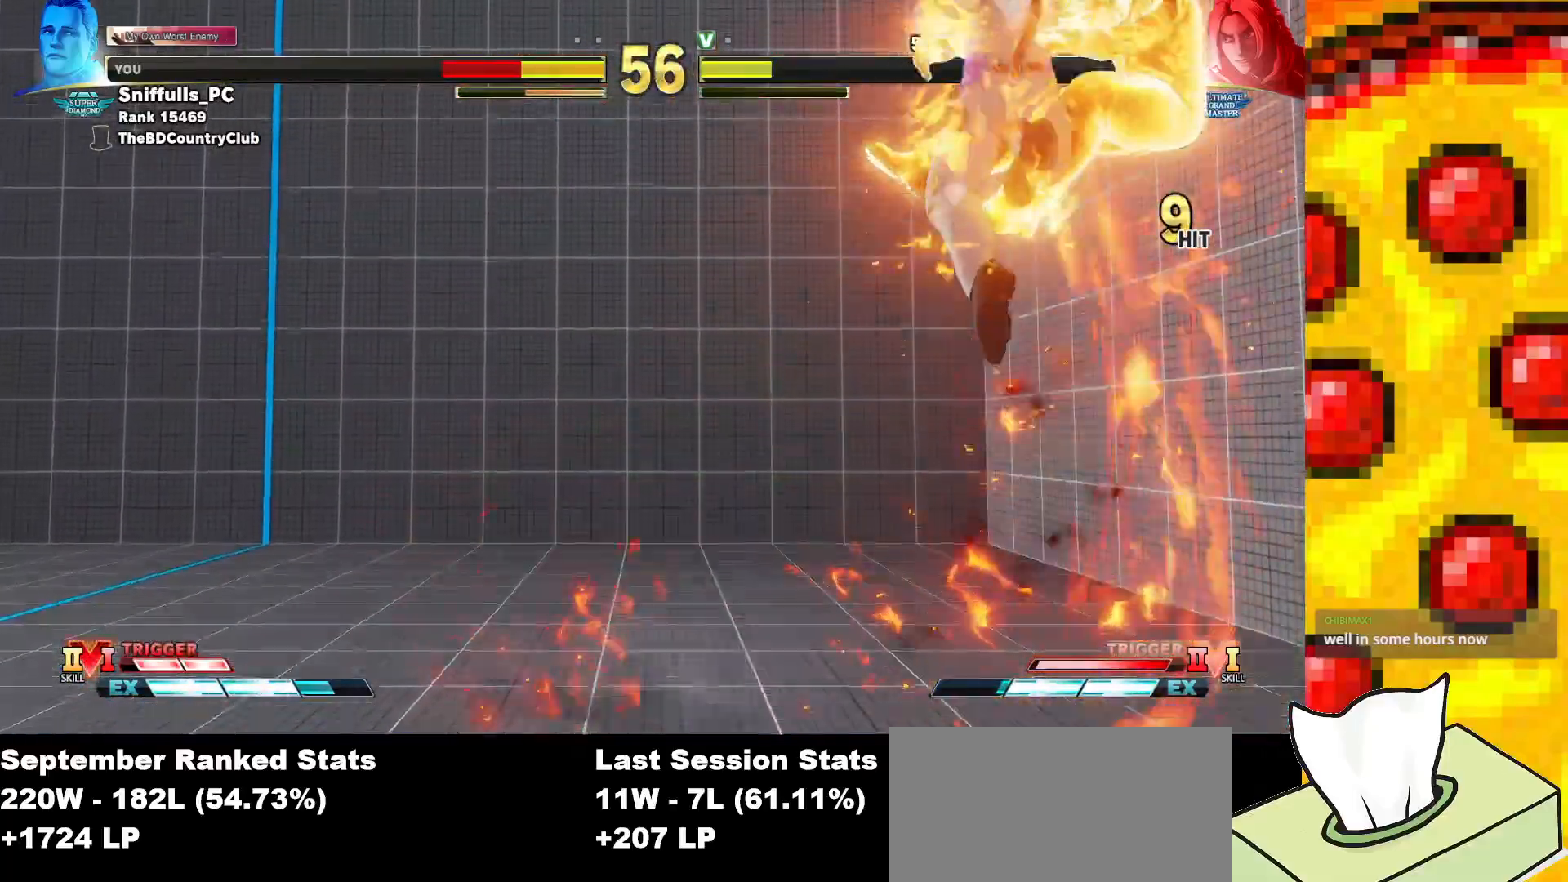
{"buttons": ["DPAD_DOWN", "DPAD_RIGHT"], "events": []}
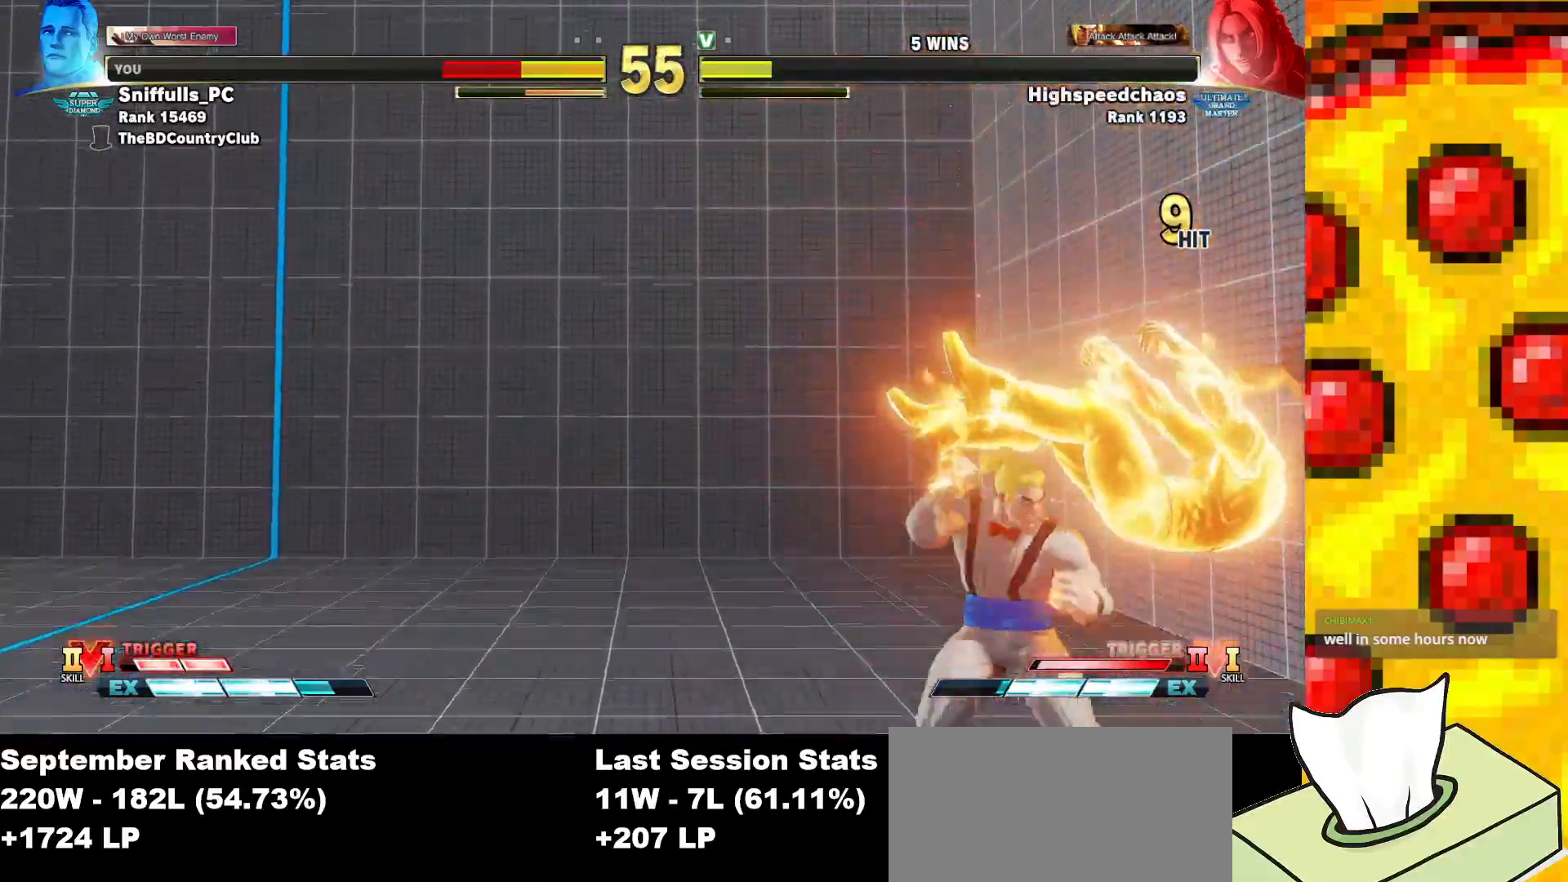
{"buttons": ["DPAD_DOWN", "DPAD_RIGHT"], "events": [[17, "CROSS", "down"], [17, "SQUARE", "down"], [33, "R1", "down"], [33, "TRIANGLE", "down"], [167, "SQUARE", "up"], [183, "CROSS", "up"], [183, "R1", "up"], [183, "TRIANGLE", "up"]]}
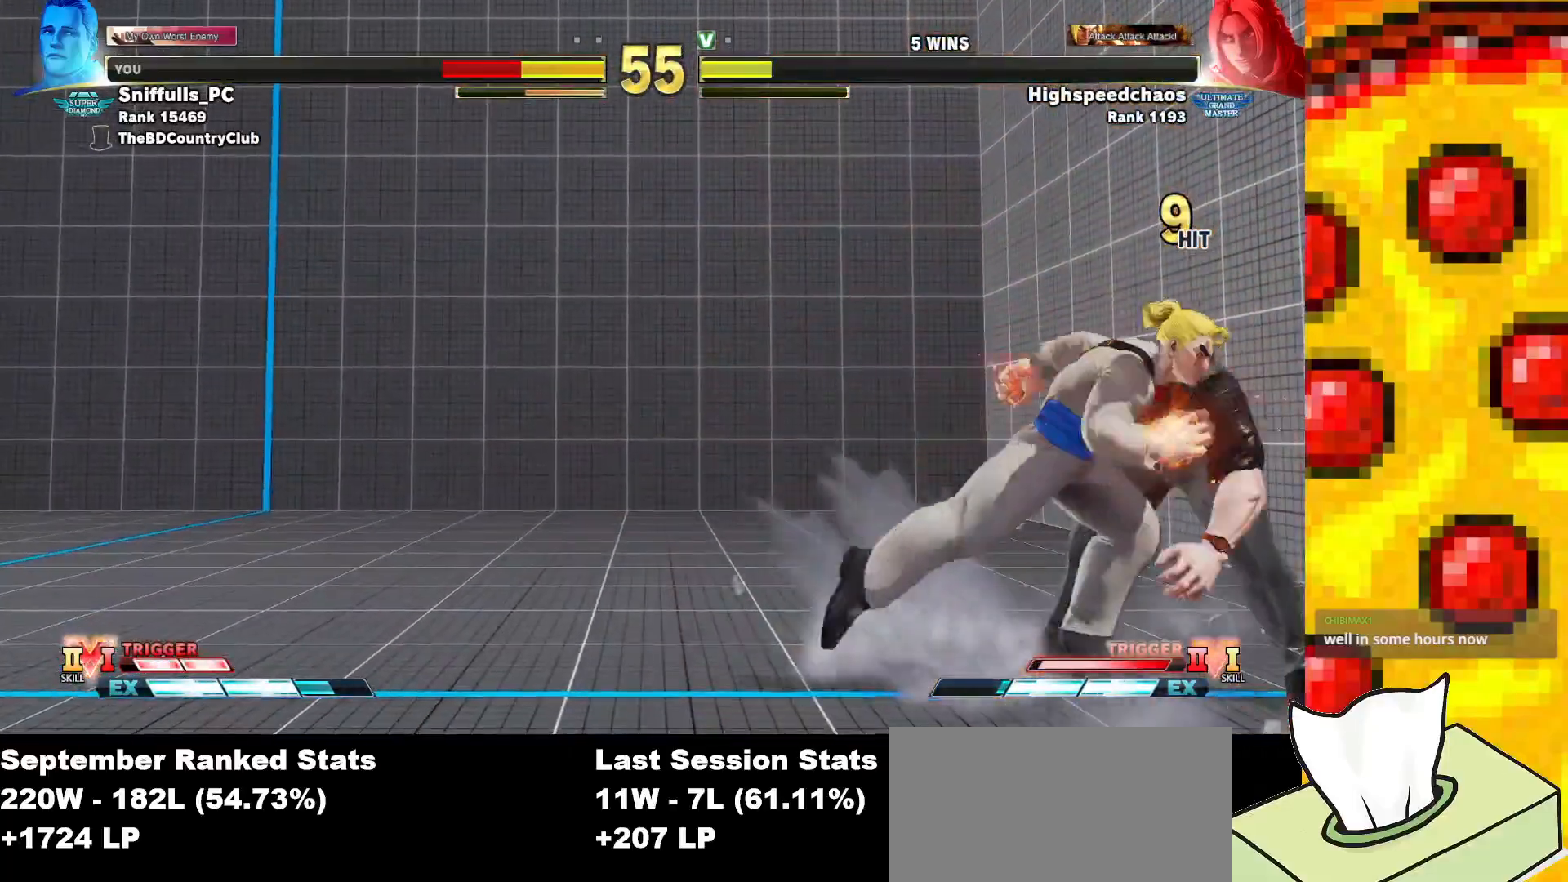
{"buttons": ["SQUARE", "DPAD_DOWN", "DPAD_RIGHT"], "events": [[267, "SQUARE", "down"], [383, "SQUARE", "up"], [500, "SQUARE", "down"]]}
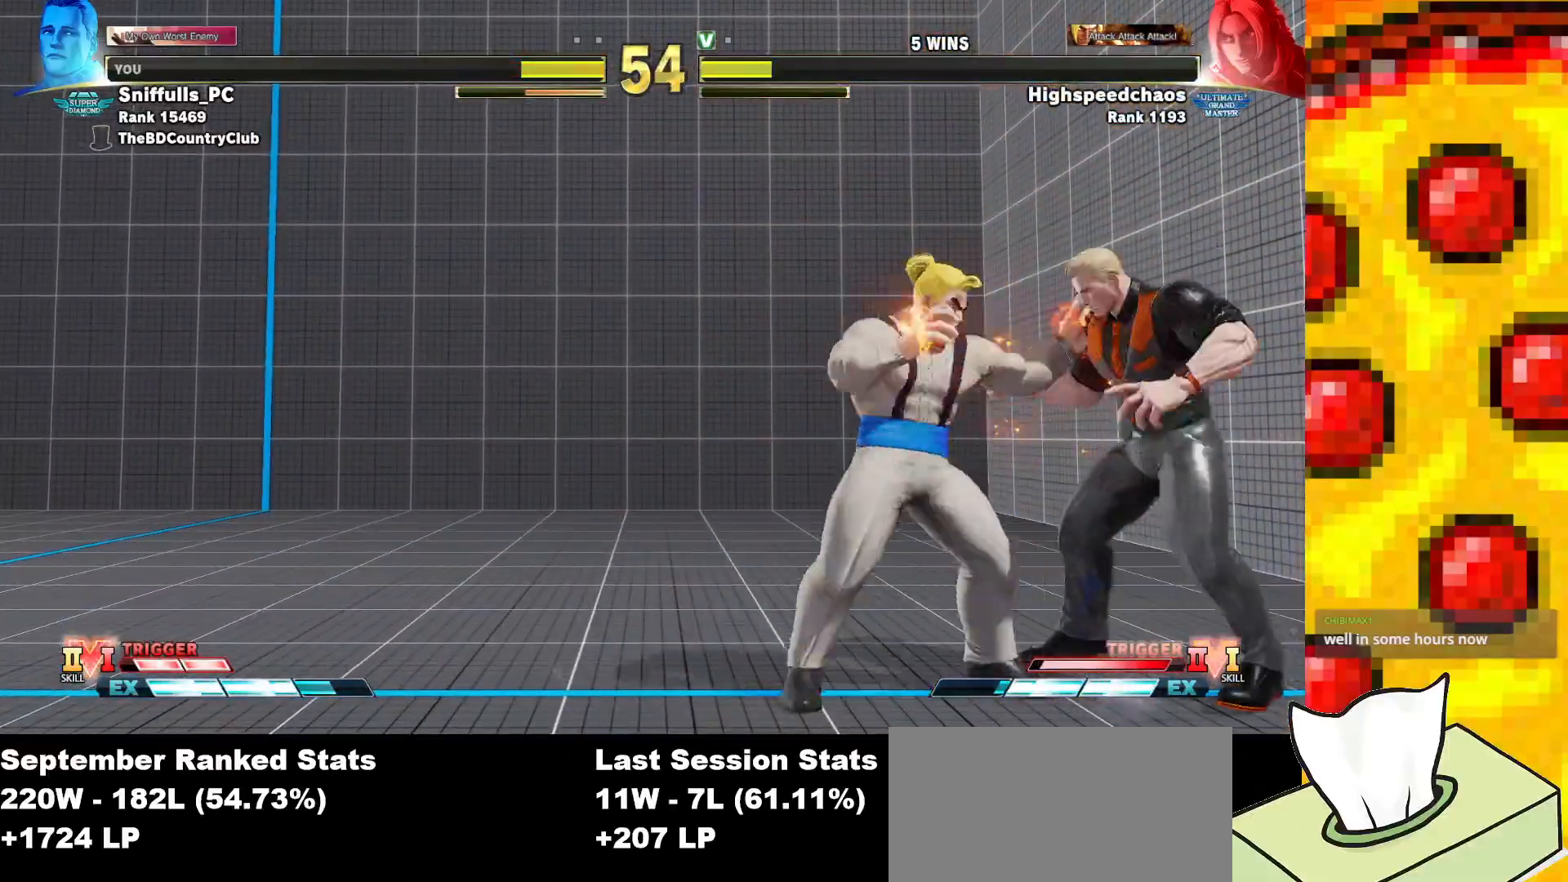
{"buttons": ["DPAD_DOWN", "DPAD_RIGHT"], "events": [[133, "SQUARE", "up"]]}
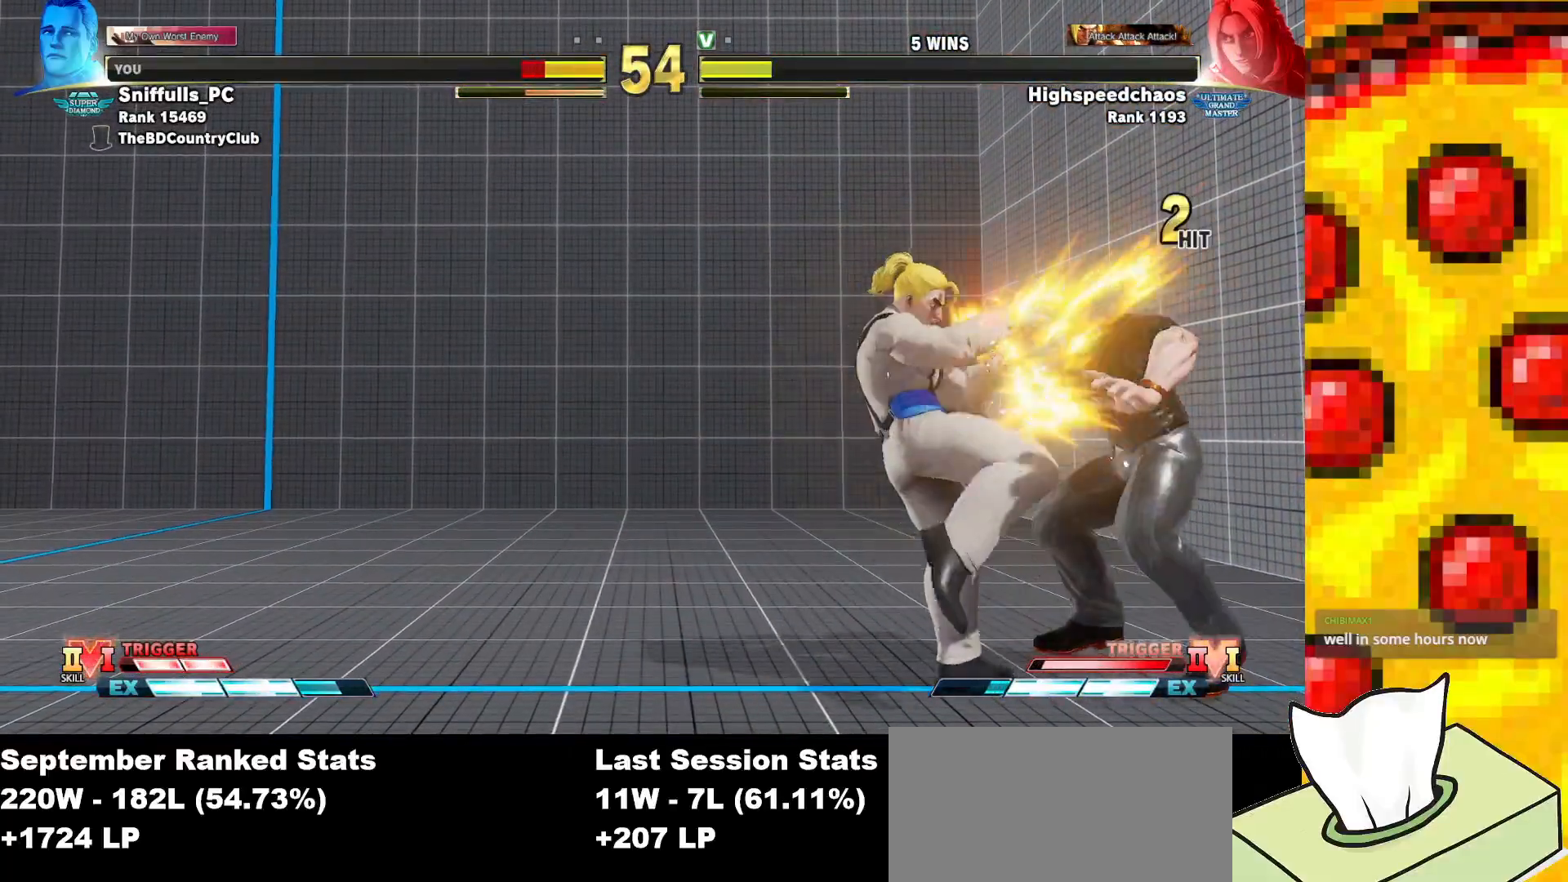
{"buttons": ["DPAD_DOWN", "DPAD_RIGHT"], "events": []}
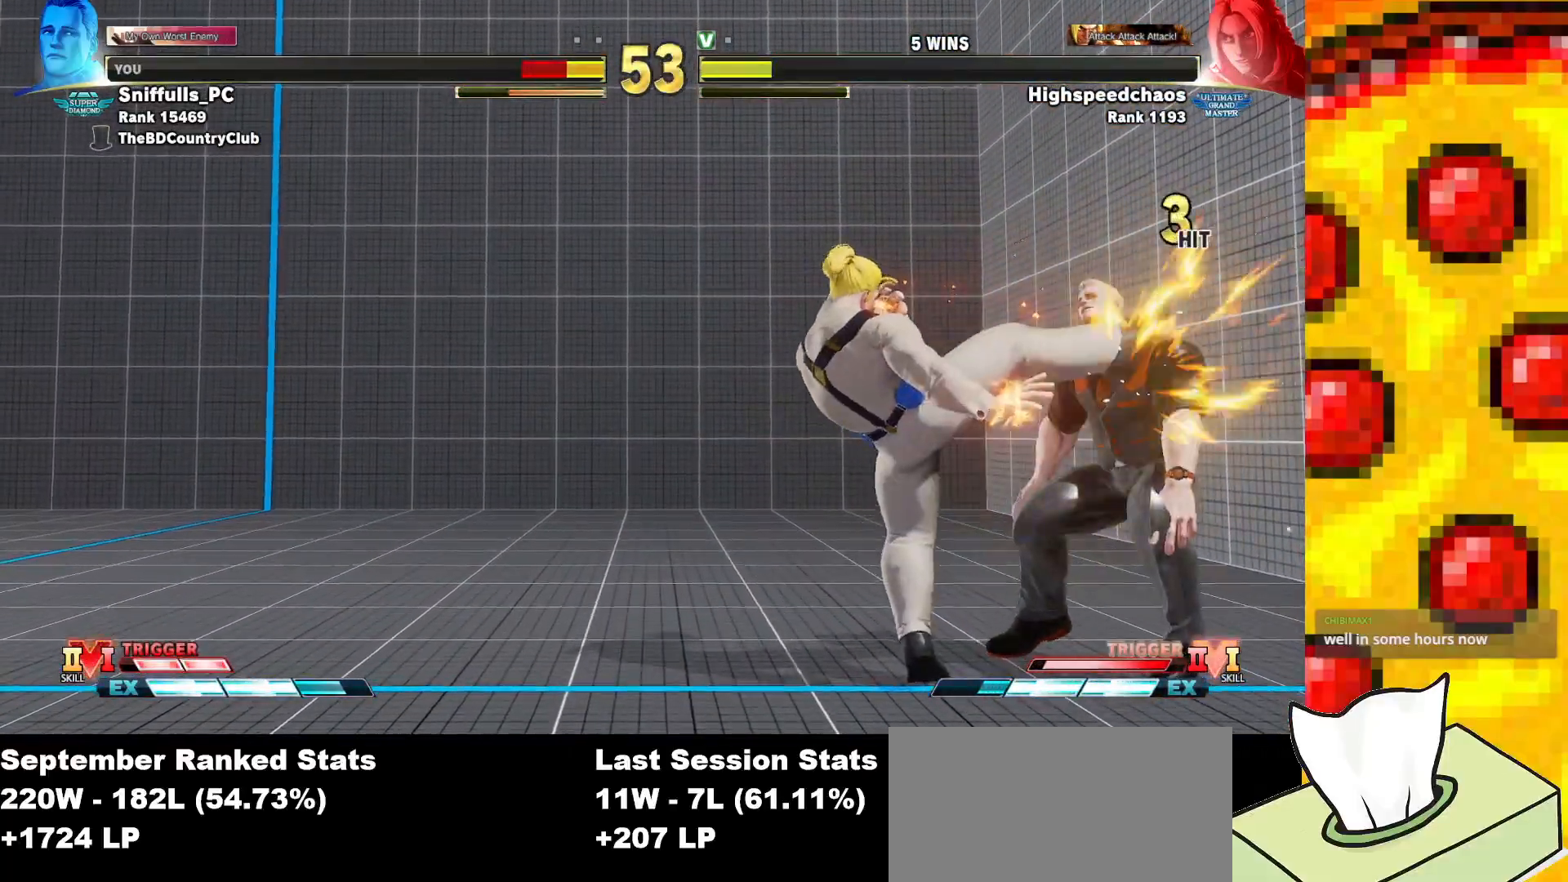
{"buttons": ["CROSS", "DPAD_DOWN", "DPAD_RIGHT"], "events": [[367, "CROSS", "down"], [367, "SQUARE", "down"], [383, "R1", "down"], [383, "TRIANGLE", "down"], [467, "R1", "up"], [467, "SQUARE", "up"], [467, "TRIANGLE", "up"]]}
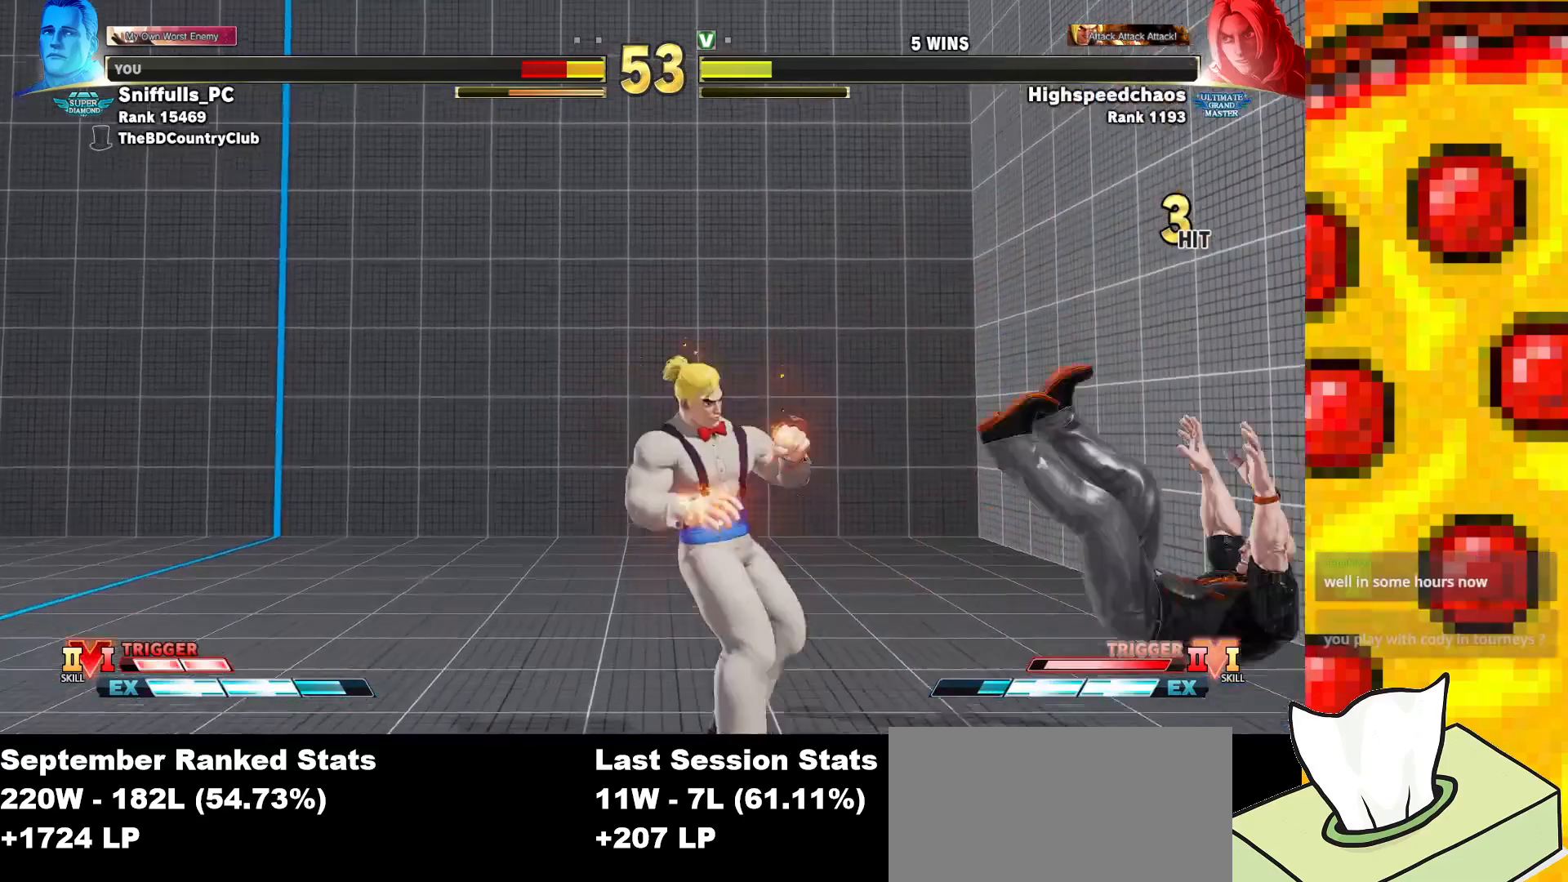
{"buttons": ["DPAD_DOWN", "DPAD_RIGHT"], "events": [[33, "R1", "down"], [33, "SQUARE", "down"], [33, "TRIANGLE", "down"], [167, "CROSS", "up"], [167, "R1", "up"], [167, "TRIANGLE", "up"], [183, "SQUARE", "up"]]}
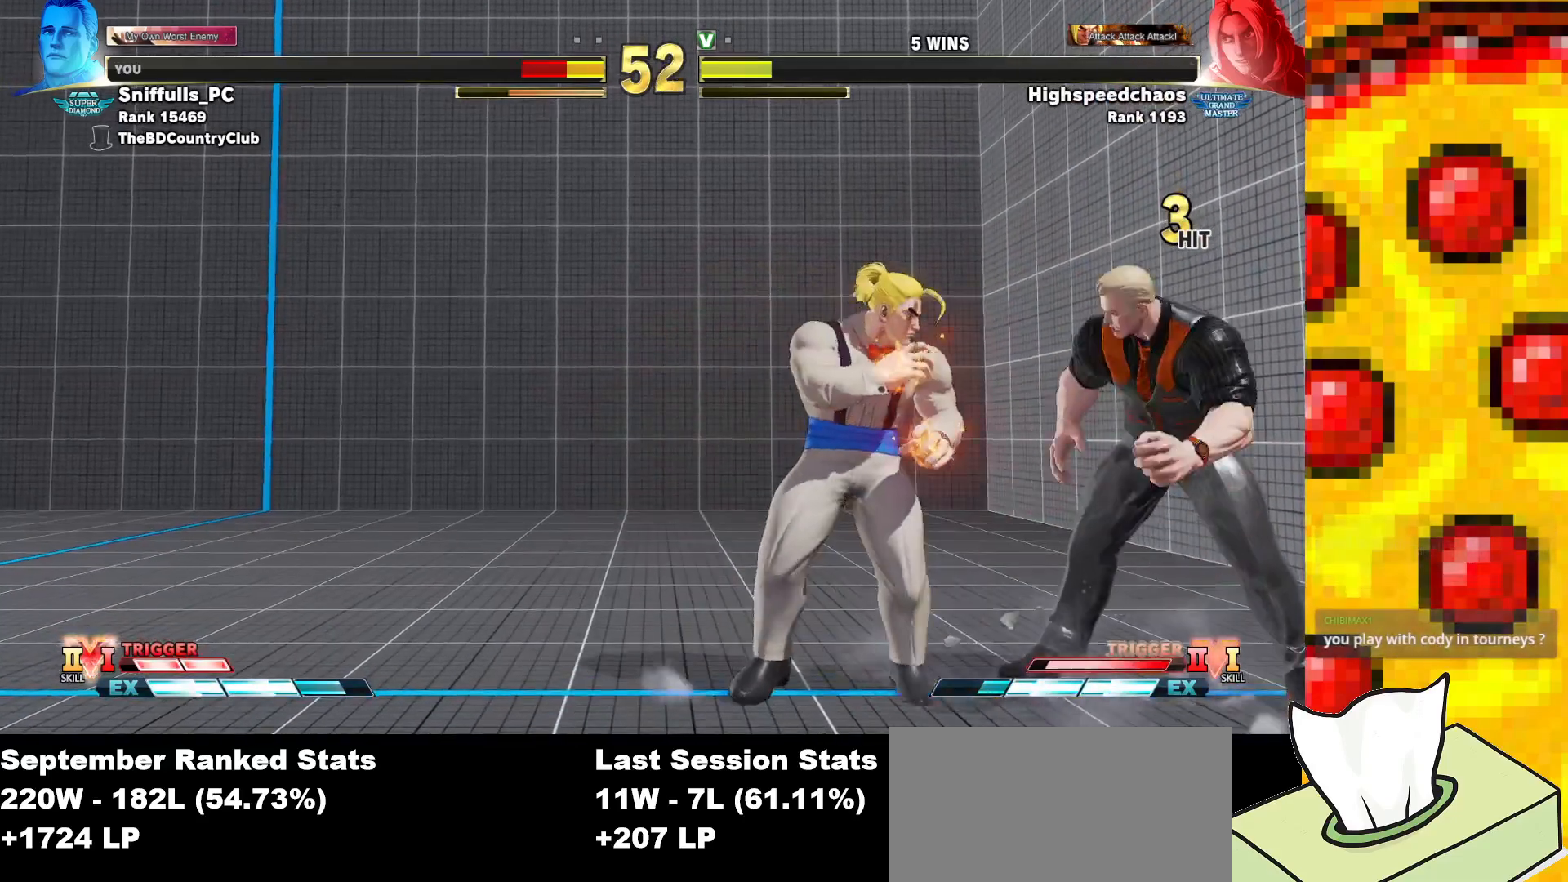
{"buttons": ["DPAD_DOWN", "DPAD_RIGHT"], "events": [[117, "CROSS", "down"], [117, "SQUARE", "down"], [267, "CROSS", "up"], [267, "SQUARE", "up"]]}
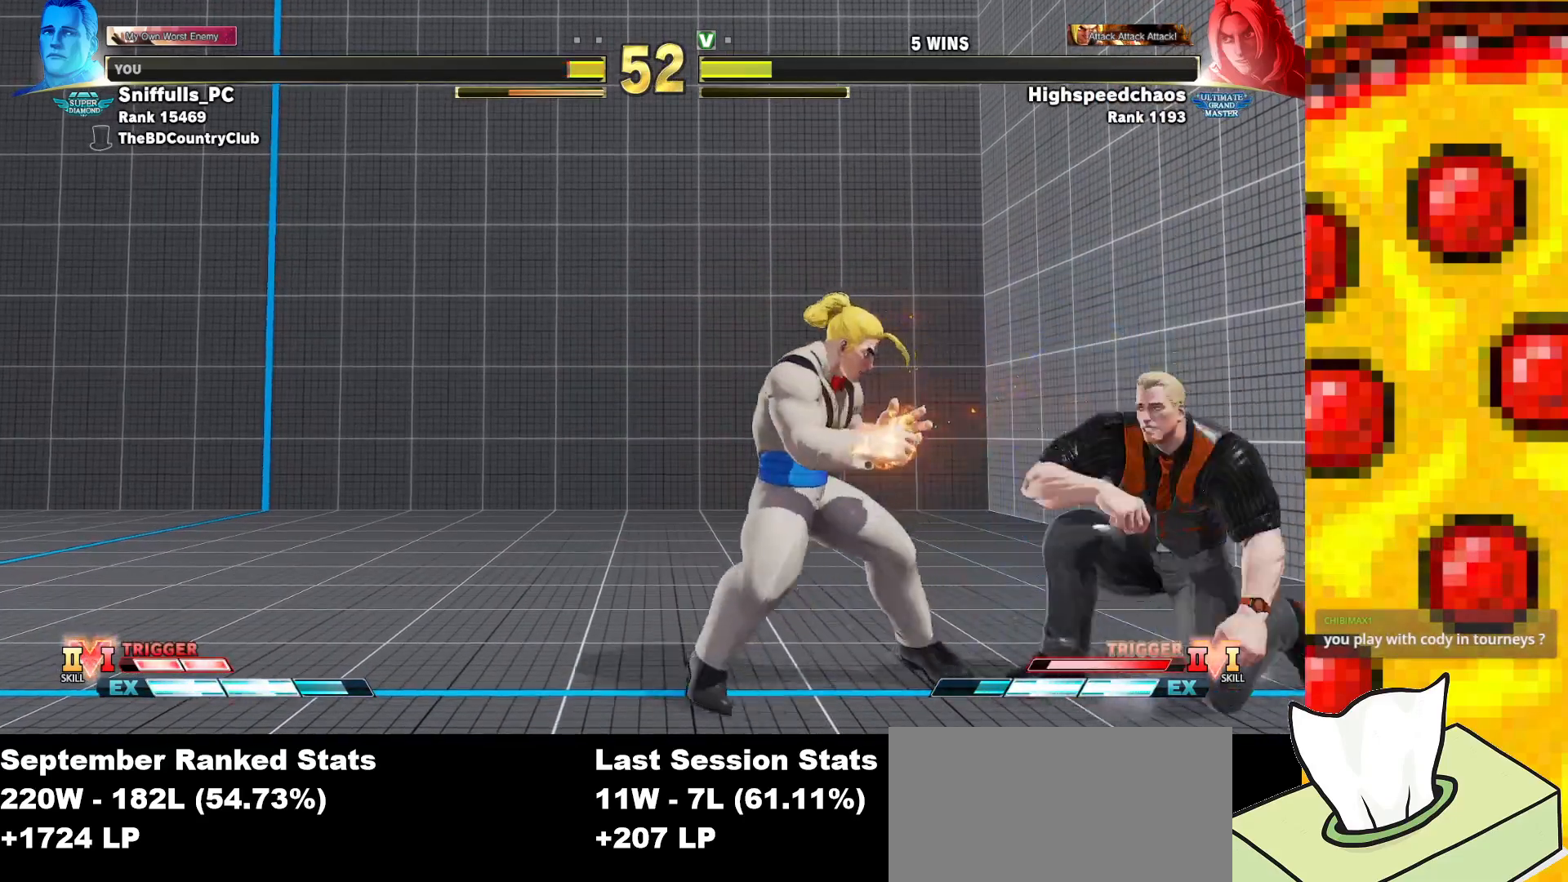
{"buttons": ["DPAD_RIGHT"], "events": [[367, "DPAD_DOWN", "up"]]}
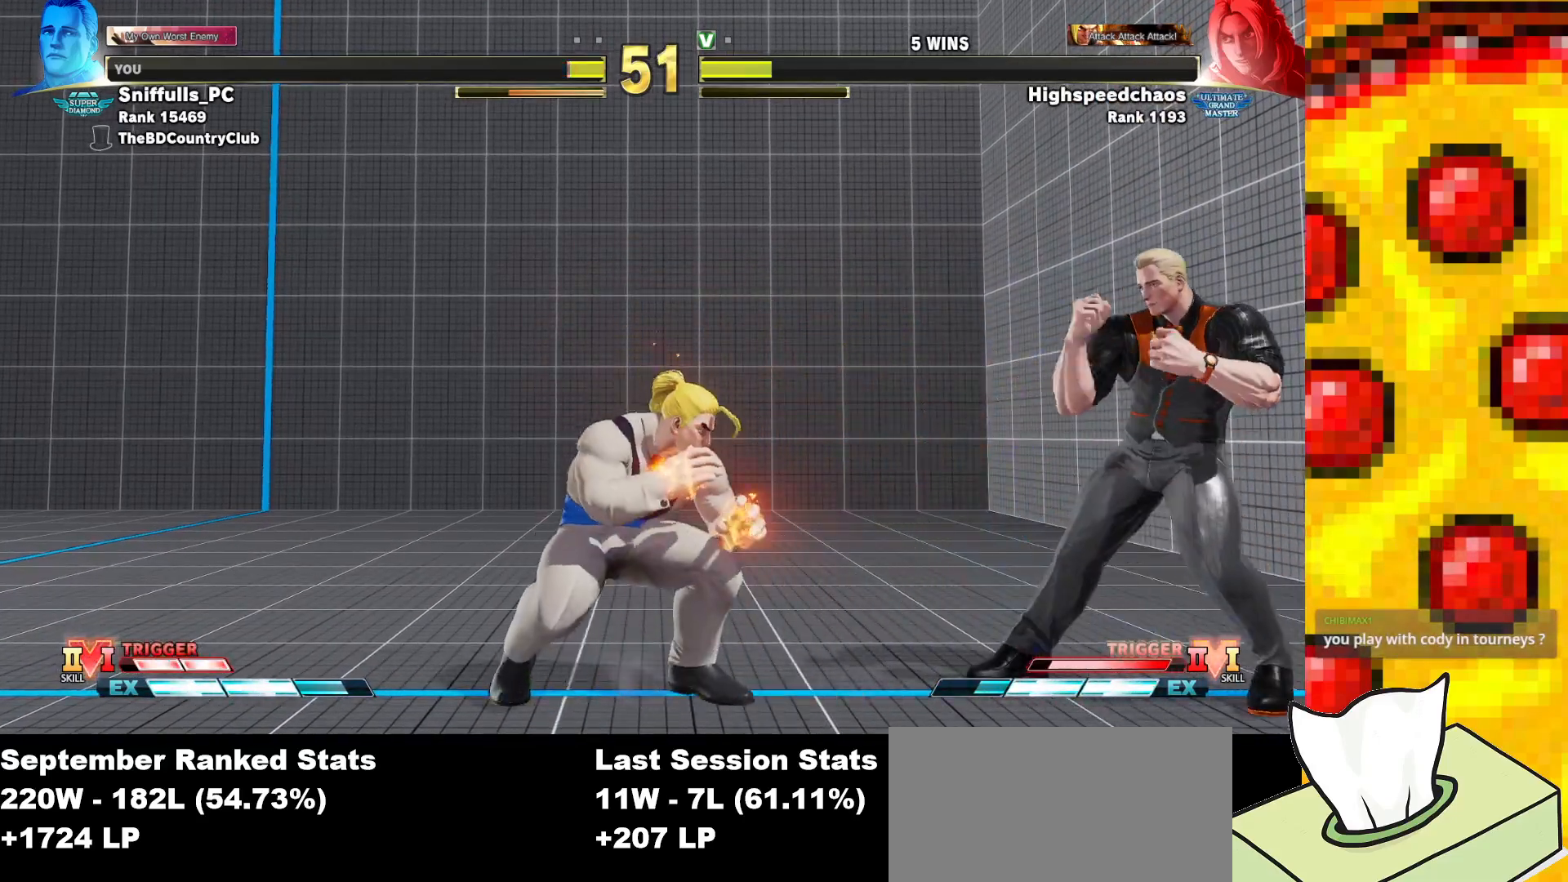
{"buttons": ["DPAD_DOWN", "DPAD_RIGHT"], "events": [[267, "DPAD_DOWN", "down"]]}
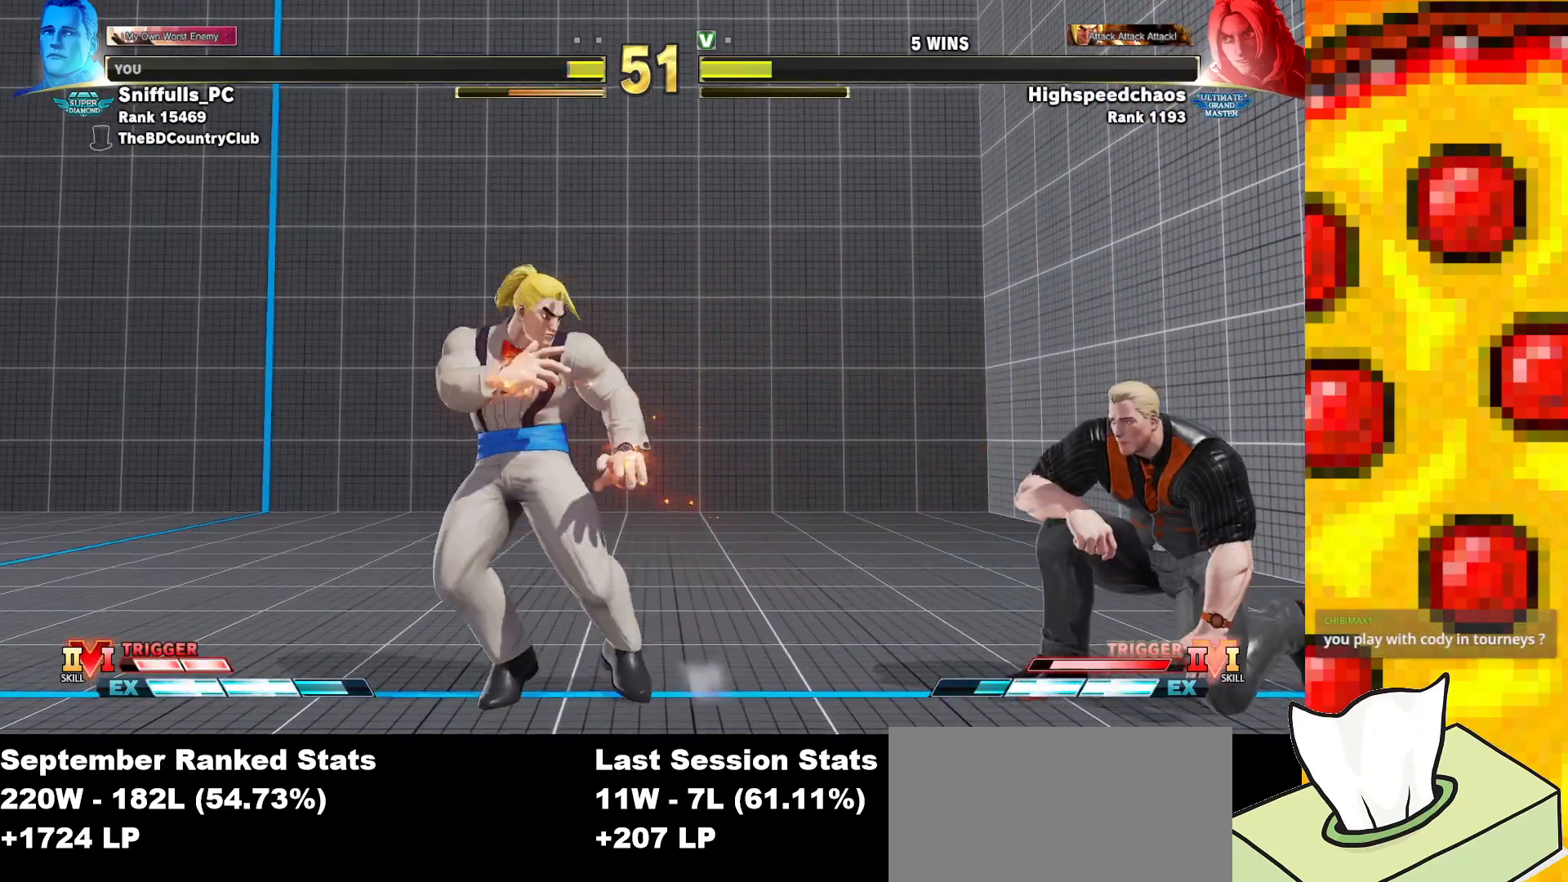
{"buttons": ["DPAD_DOWN", "DPAD_RIGHT"], "events": []}
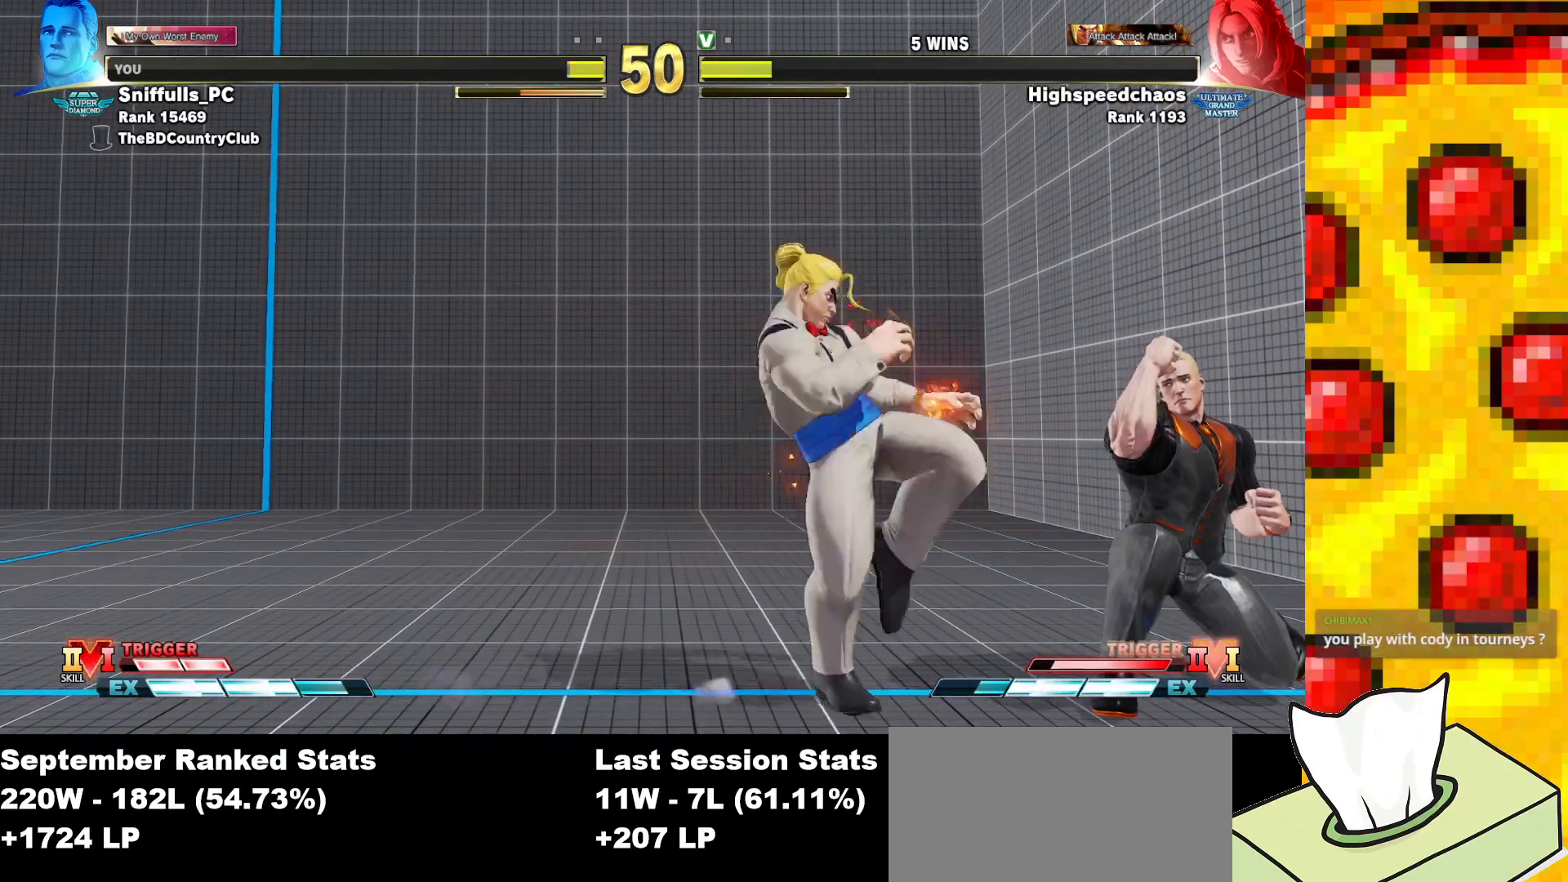
{"buttons": ["DPAD_DOWN", "DPAD_RIGHT"], "events": []}
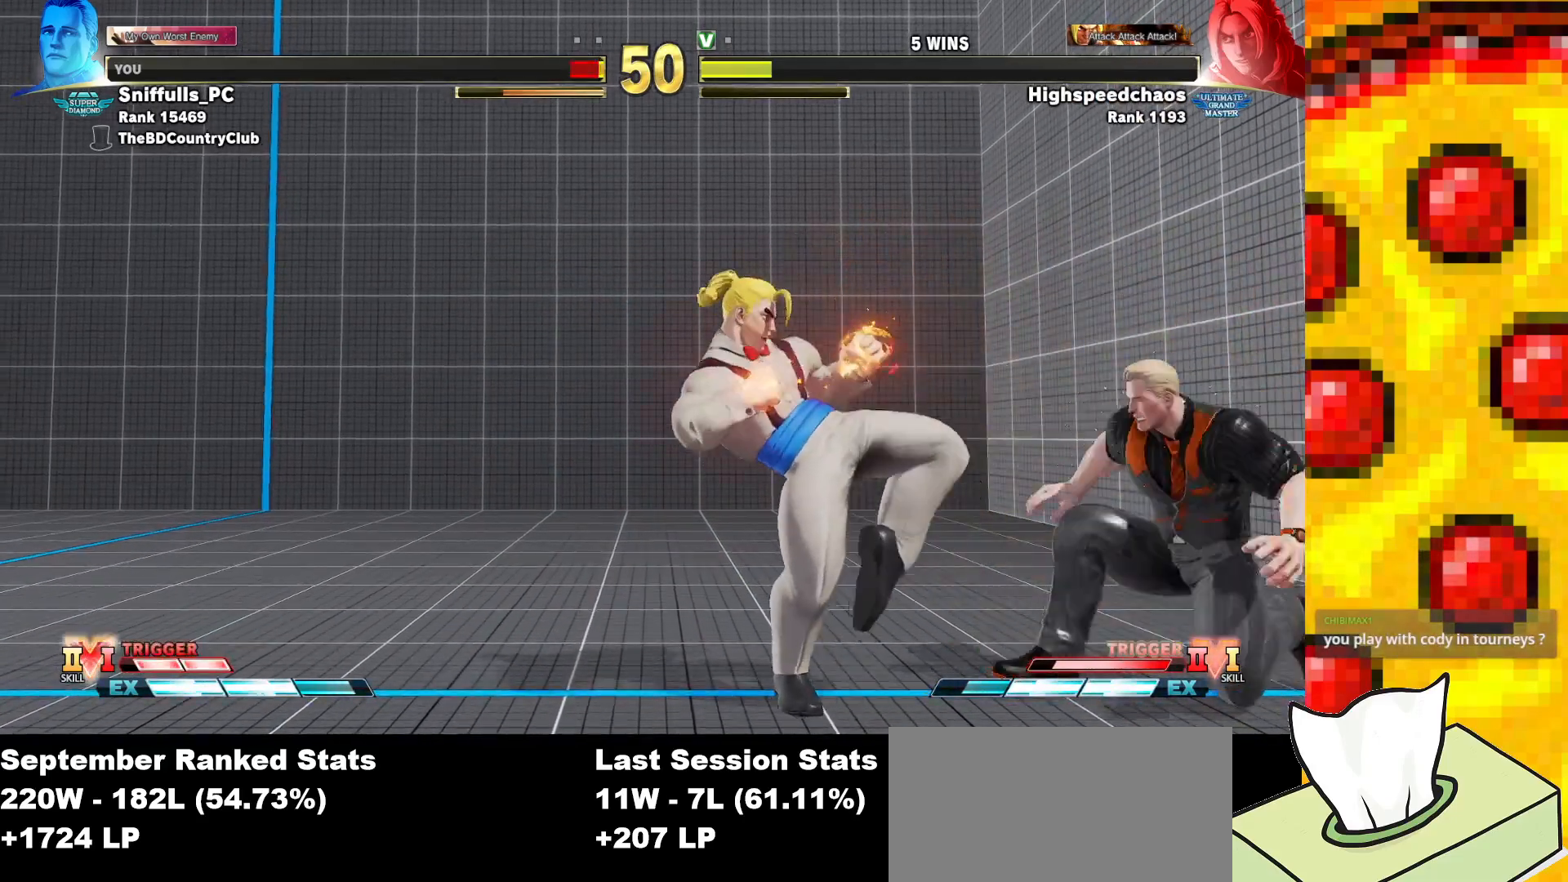
{"buttons": ["DPAD_DOWN", "DPAD_RIGHT"], "events": []}
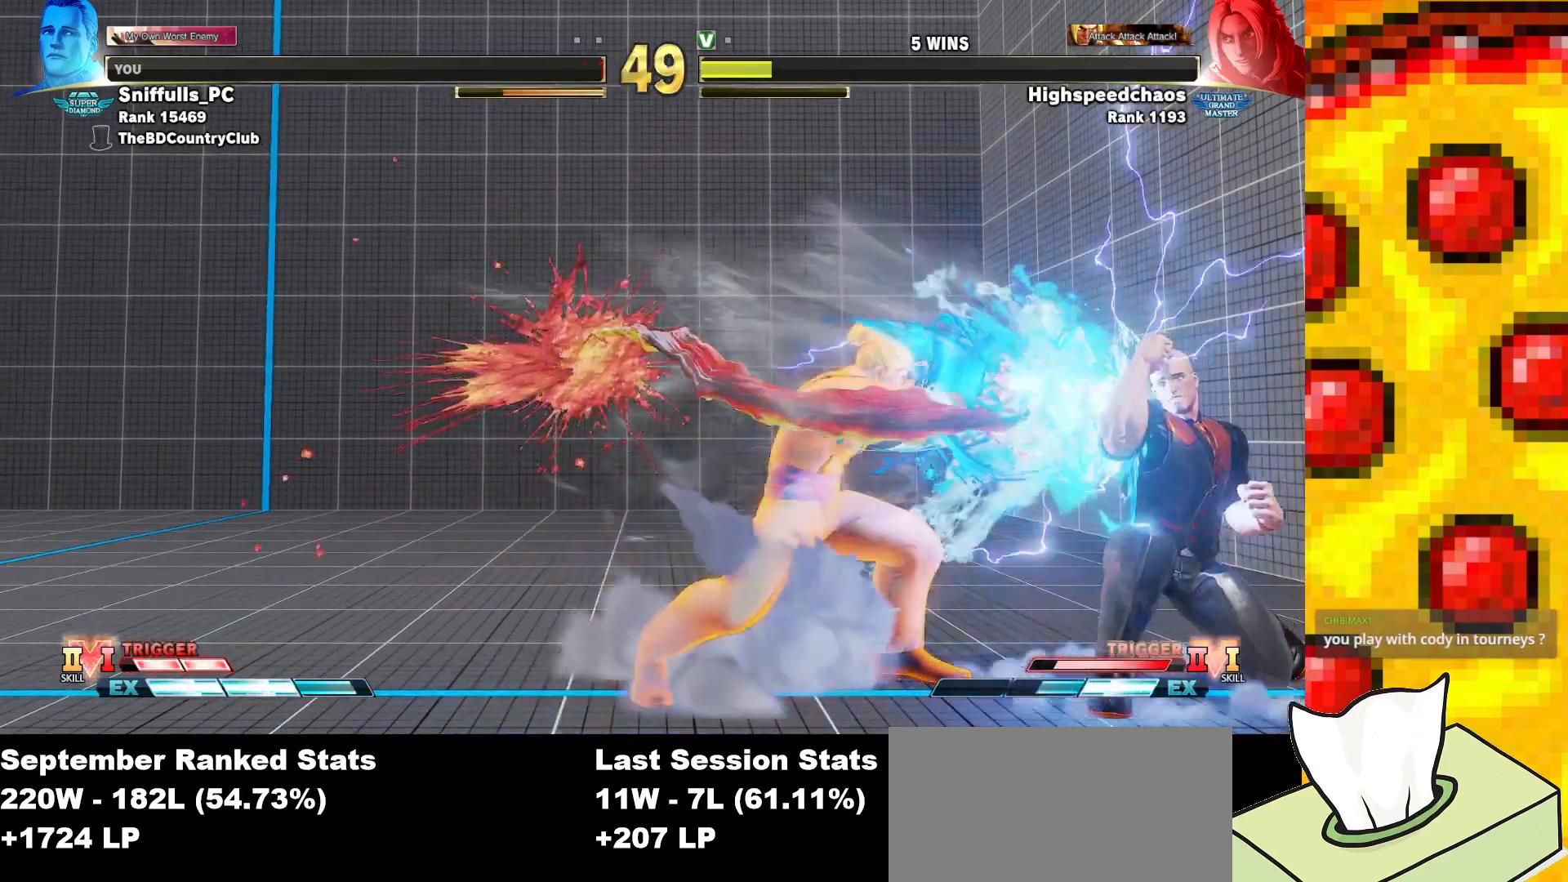
{"buttons": ["DPAD_DOWN", "DPAD_RIGHT"], "events": []}
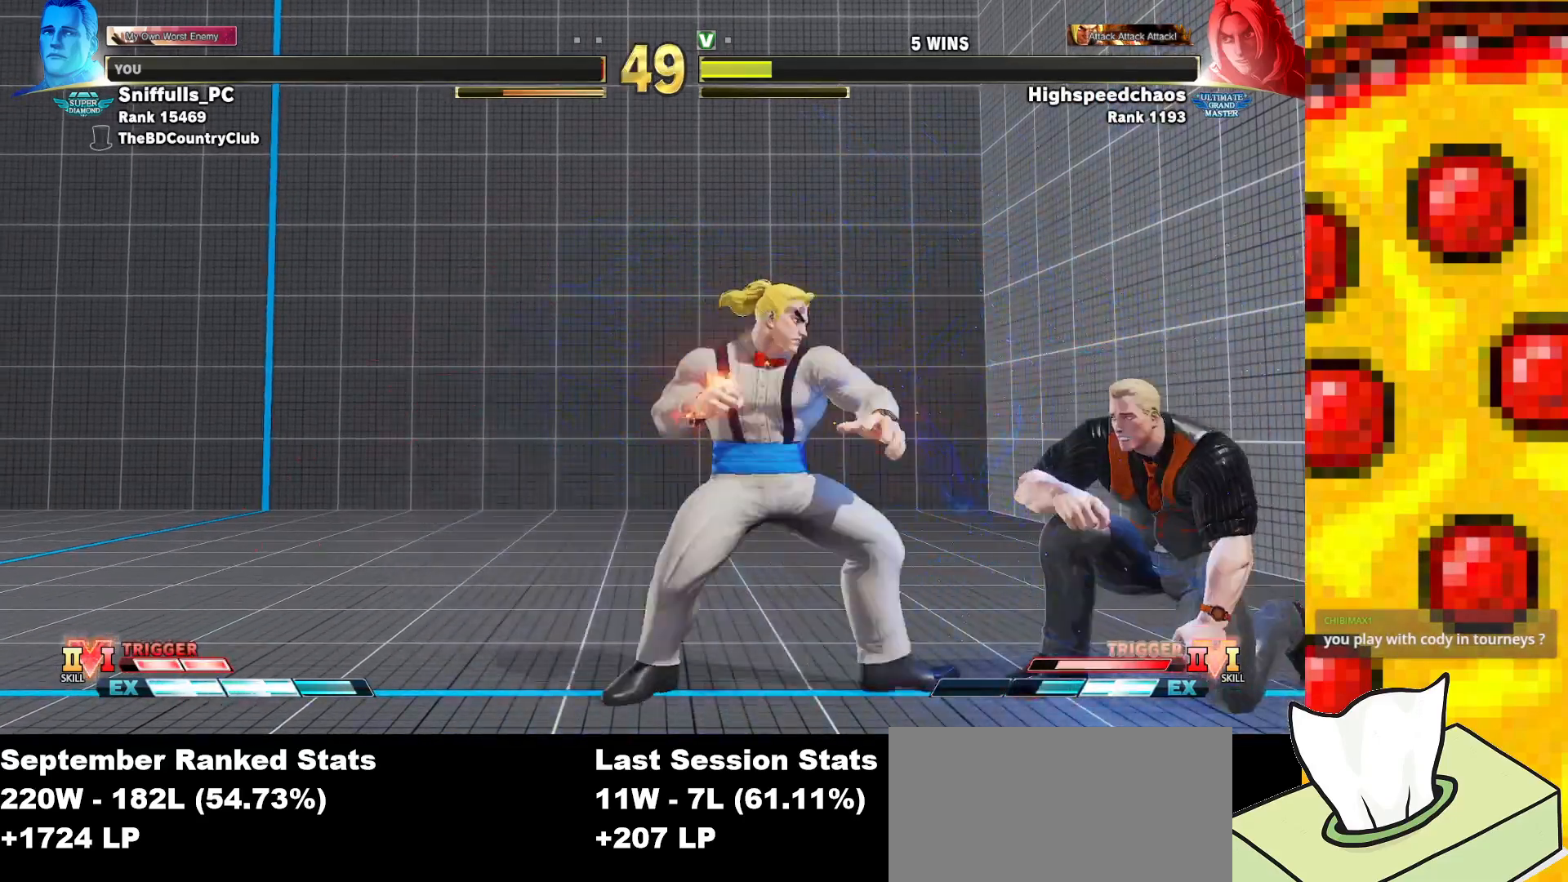
{"buttons": ["R1", "R2", "DPAD_DOWN", "DPAD_RIGHT"], "events": [[183, "R2", "down"], [333, "R2", "up"], [433, "R1", "down"], [433, "R2", "down"], [450, "L1", "down"], [467, "L1", "up"]]}
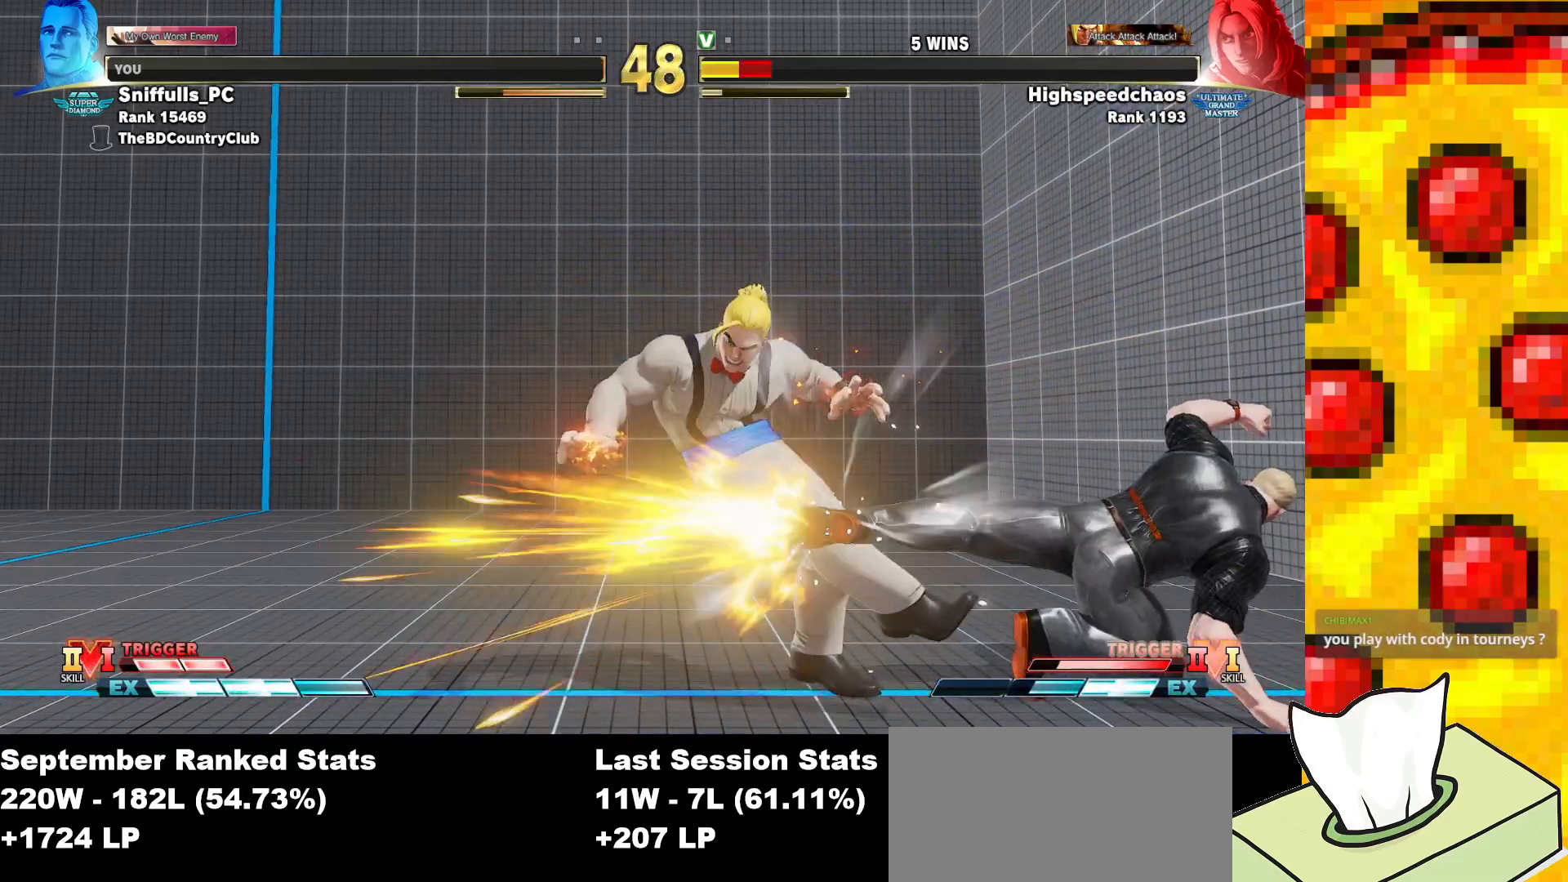
{"buttons": ["DPAD_DOWN", "DPAD_RIGHT"], "events": [[17, "R1", "up"], [33, "R2", "up"]]}
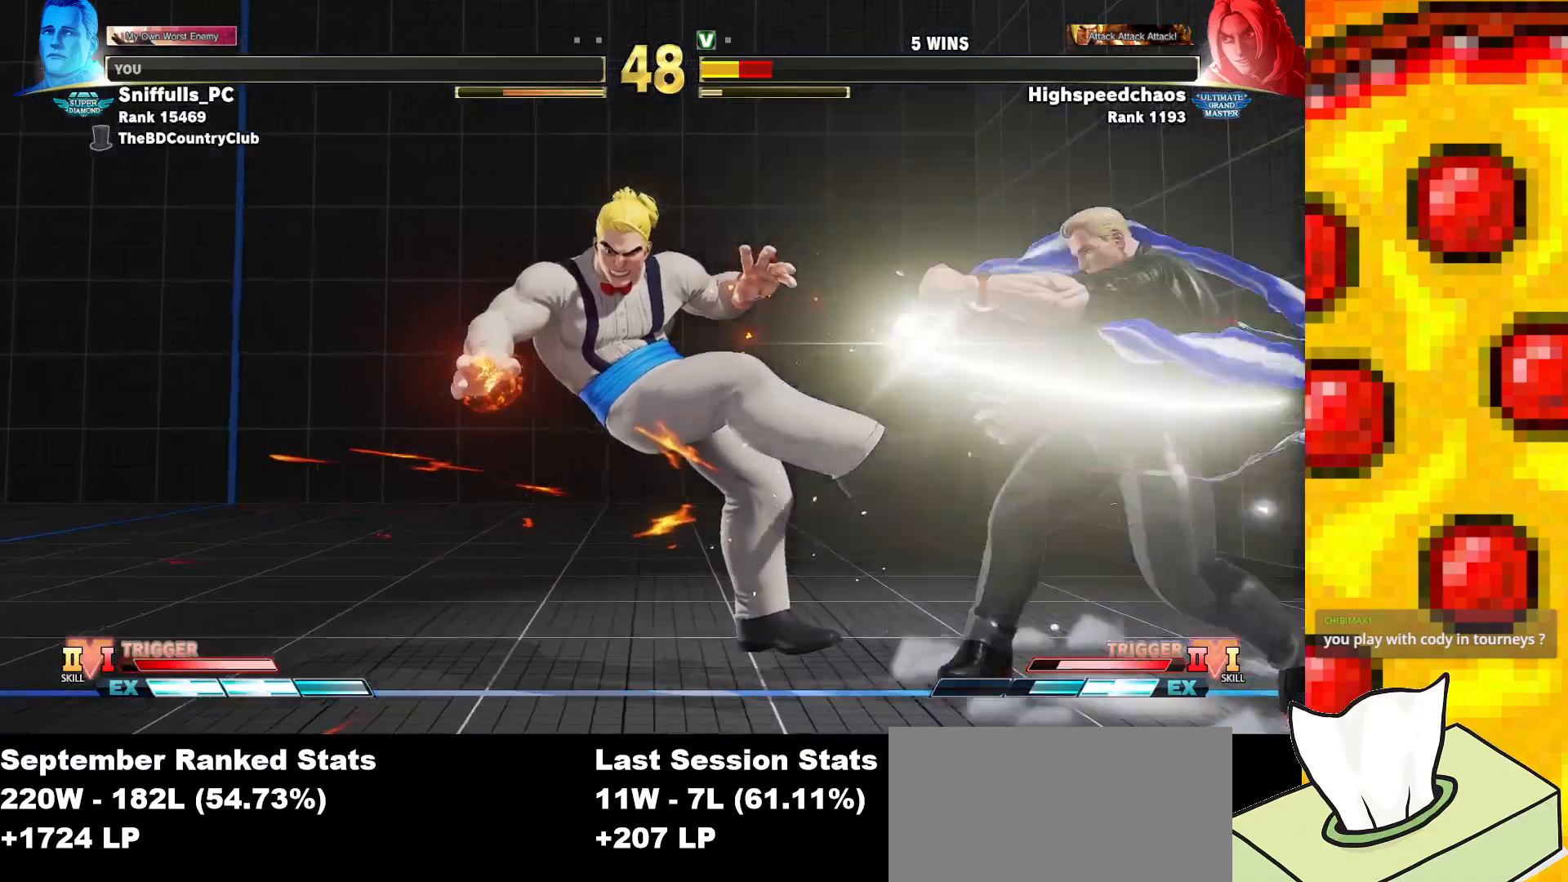
{"buttons": ["DPAD_LEFT"], "events": [[33, "DPAD_DOWN", "up"], [50, "DPAD_RIGHT", "up"], [300, "DPAD_LEFT", "down"], [367, "DPAD_LEFT", "up"], [450, "DPAD_LEFT", "down"]]}
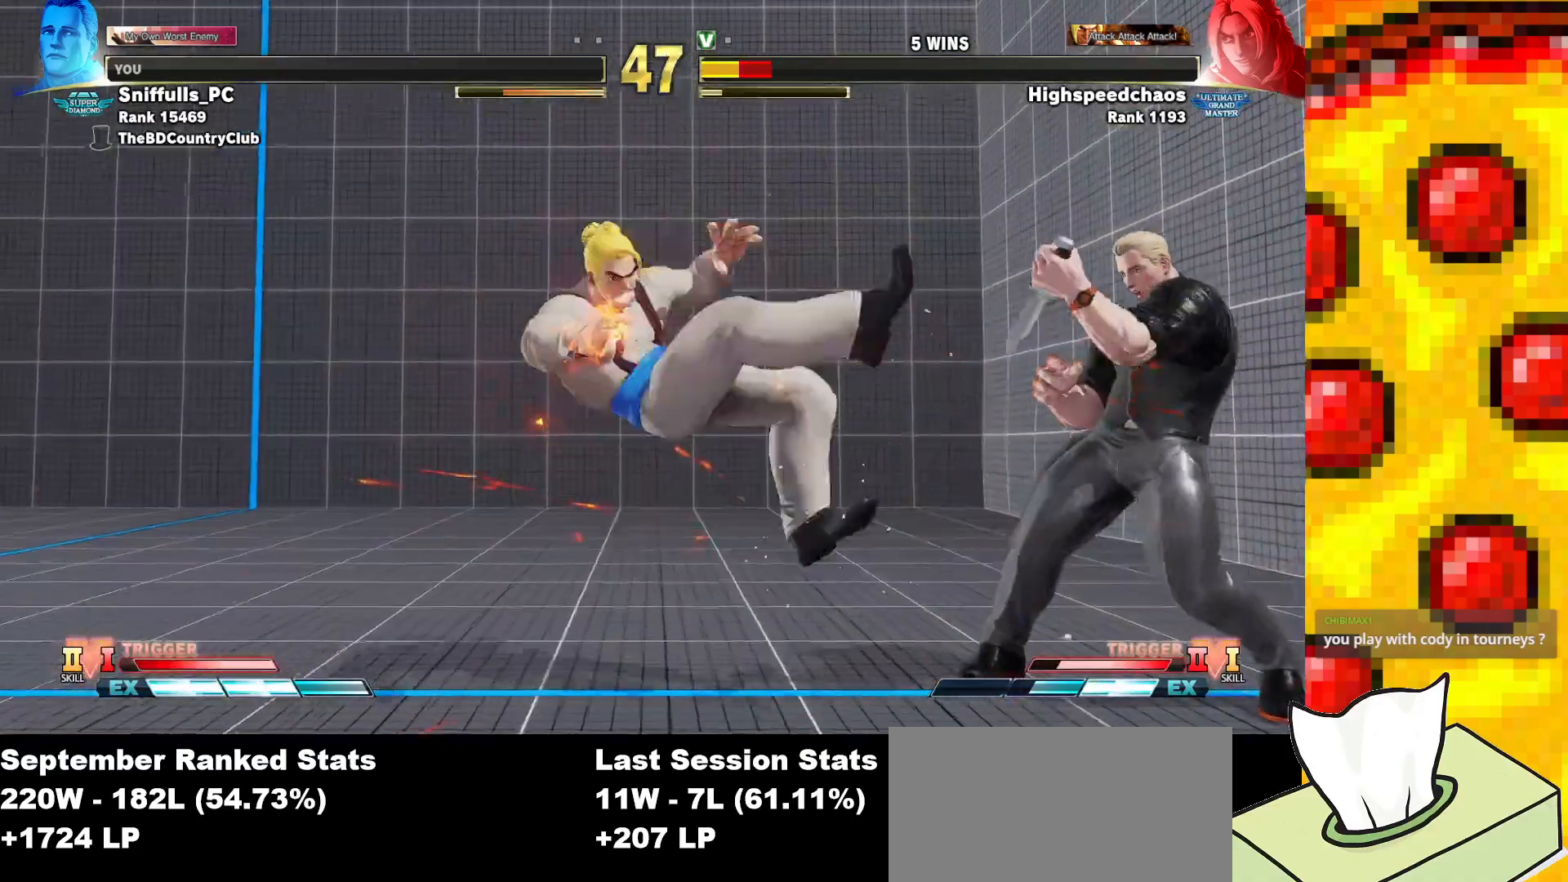
{"buttons": ["DPAD_LEFT"], "events": []}
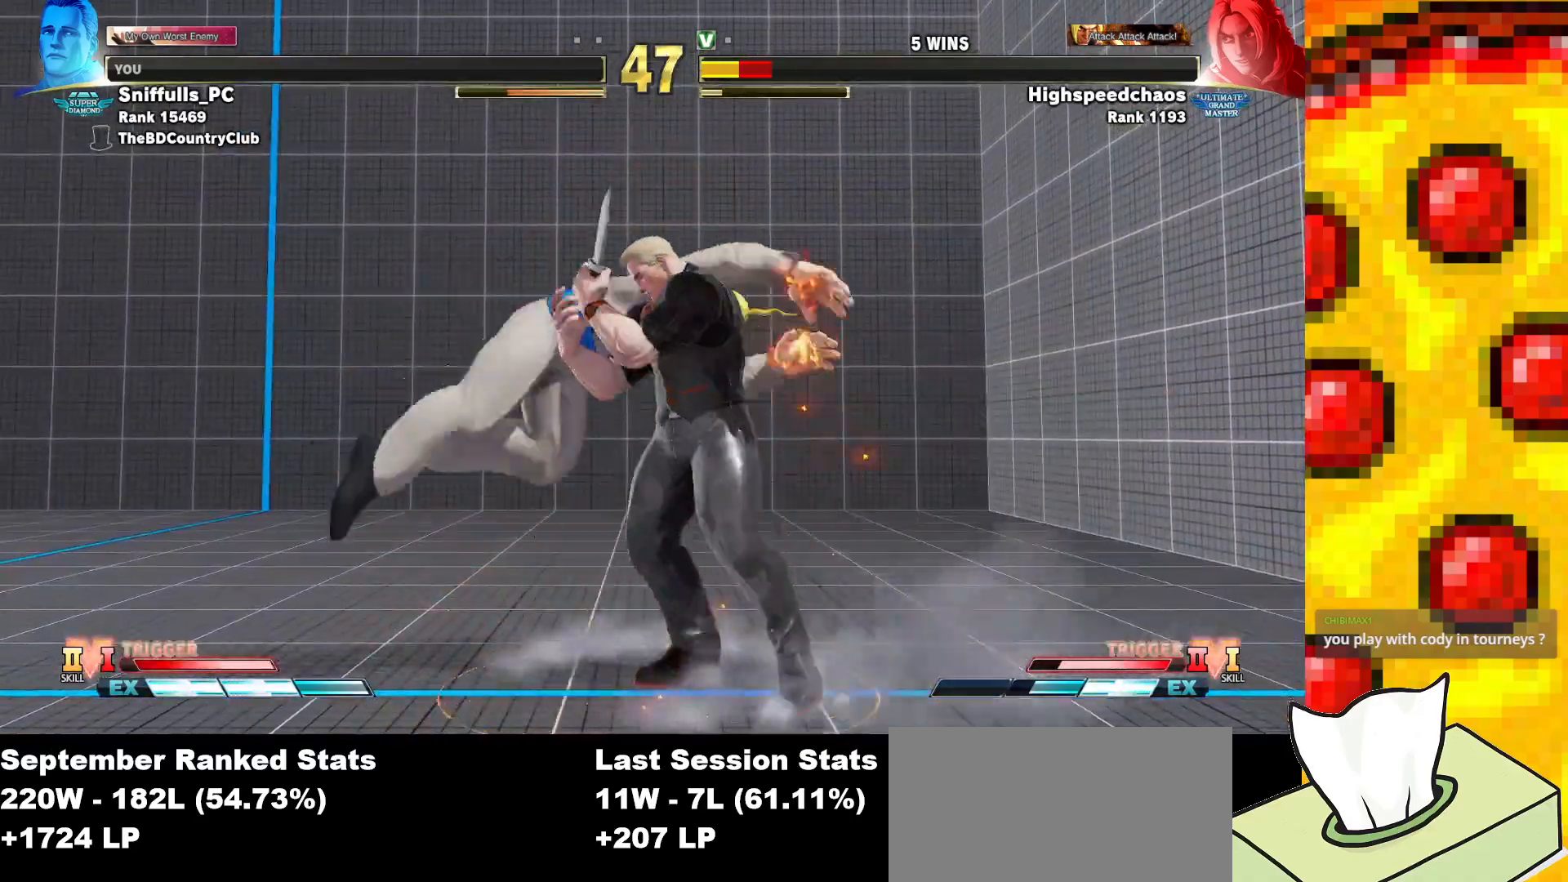
{"buttons": ["DPAD_DOWN", "DPAD_RIGHT"], "events": [[33, "DPAD_LEFT", "up"], [50, "DPAD_RIGHT", "down"], [200, "DPAD_DOWN", "down"]]}
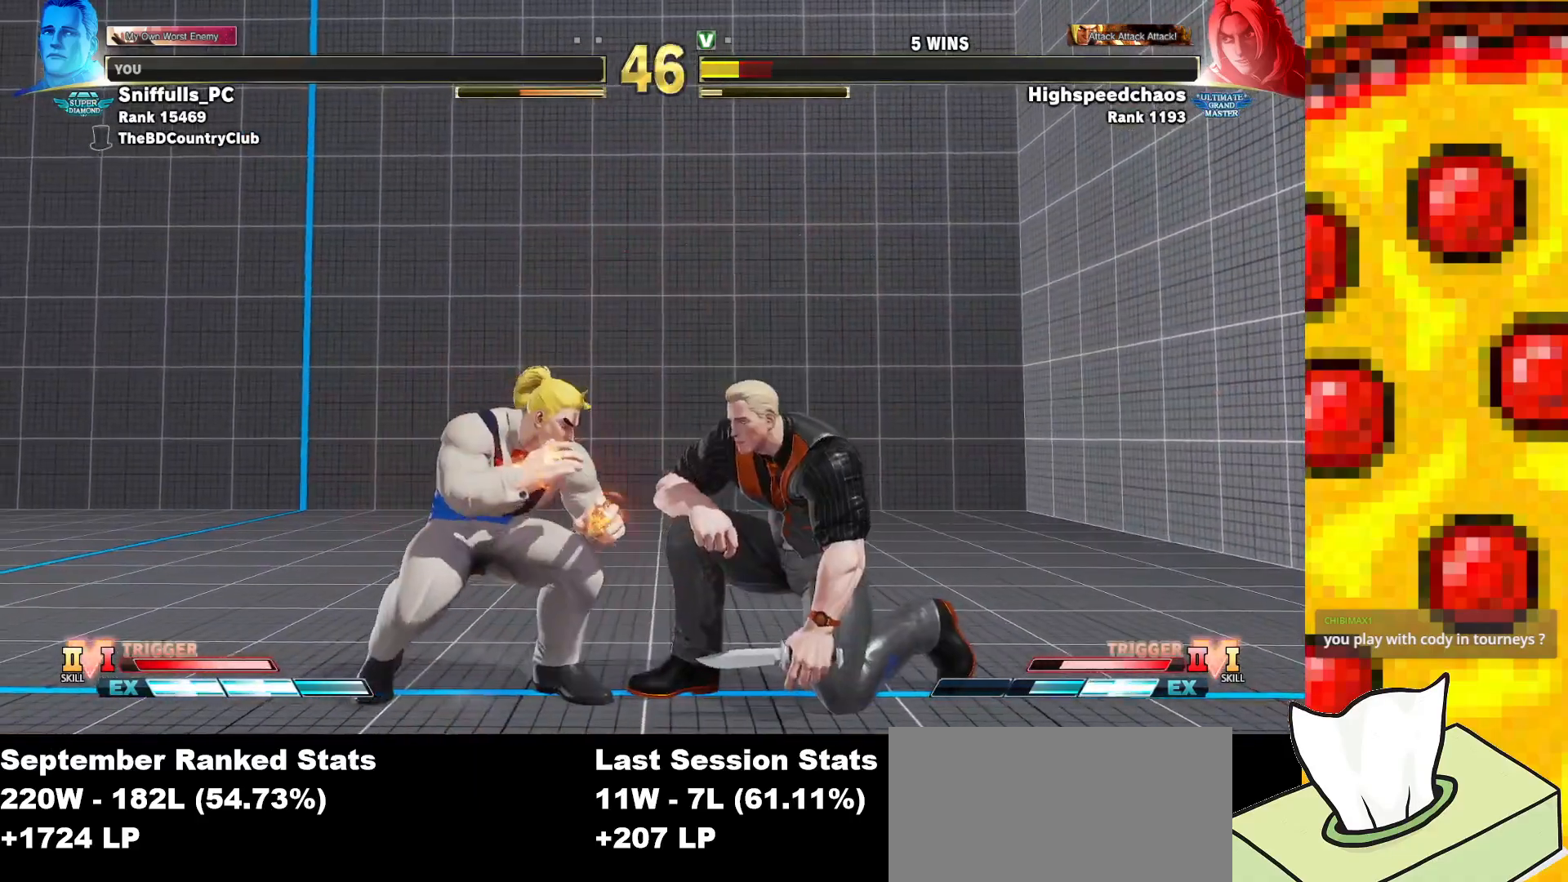
{"buttons": ["DPAD_RIGHT"], "events": [[17, "TRIANGLE", "down"], [200, "TRIANGLE", "up"], [433, "DPAD_DOWN", "up"]]}
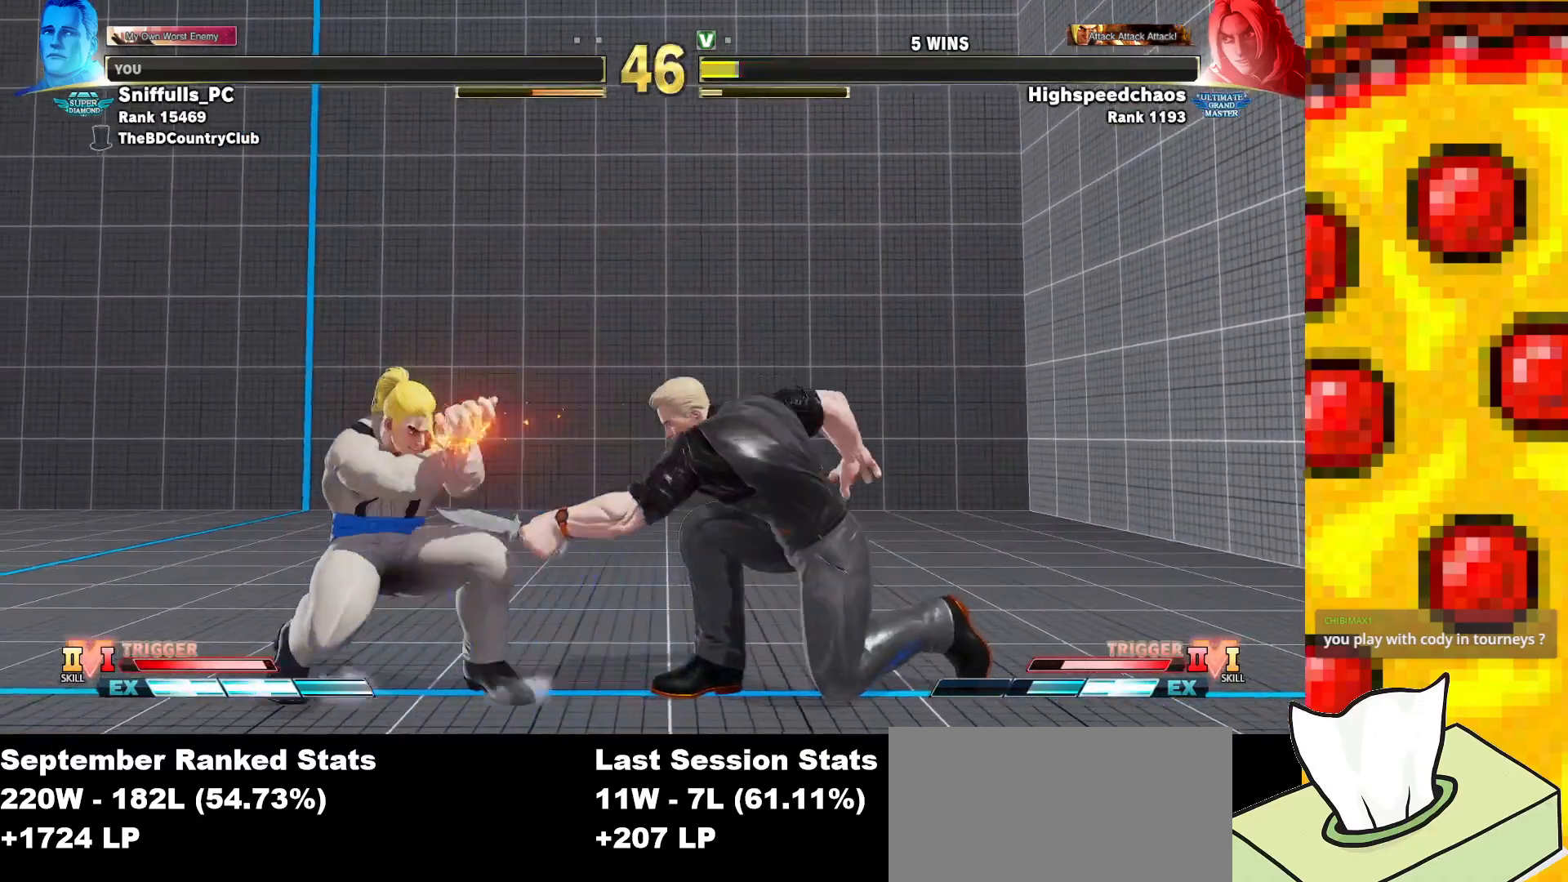
{"buttons": ["CROSS", "SQUARE", "DPAD_LEFT"], "events": [[17, "DPAD_LEFT", "down"], [17, "DPAD_RIGHT", "up"], [417, "CROSS", "down"], [417, "SQUARE", "down"]]}
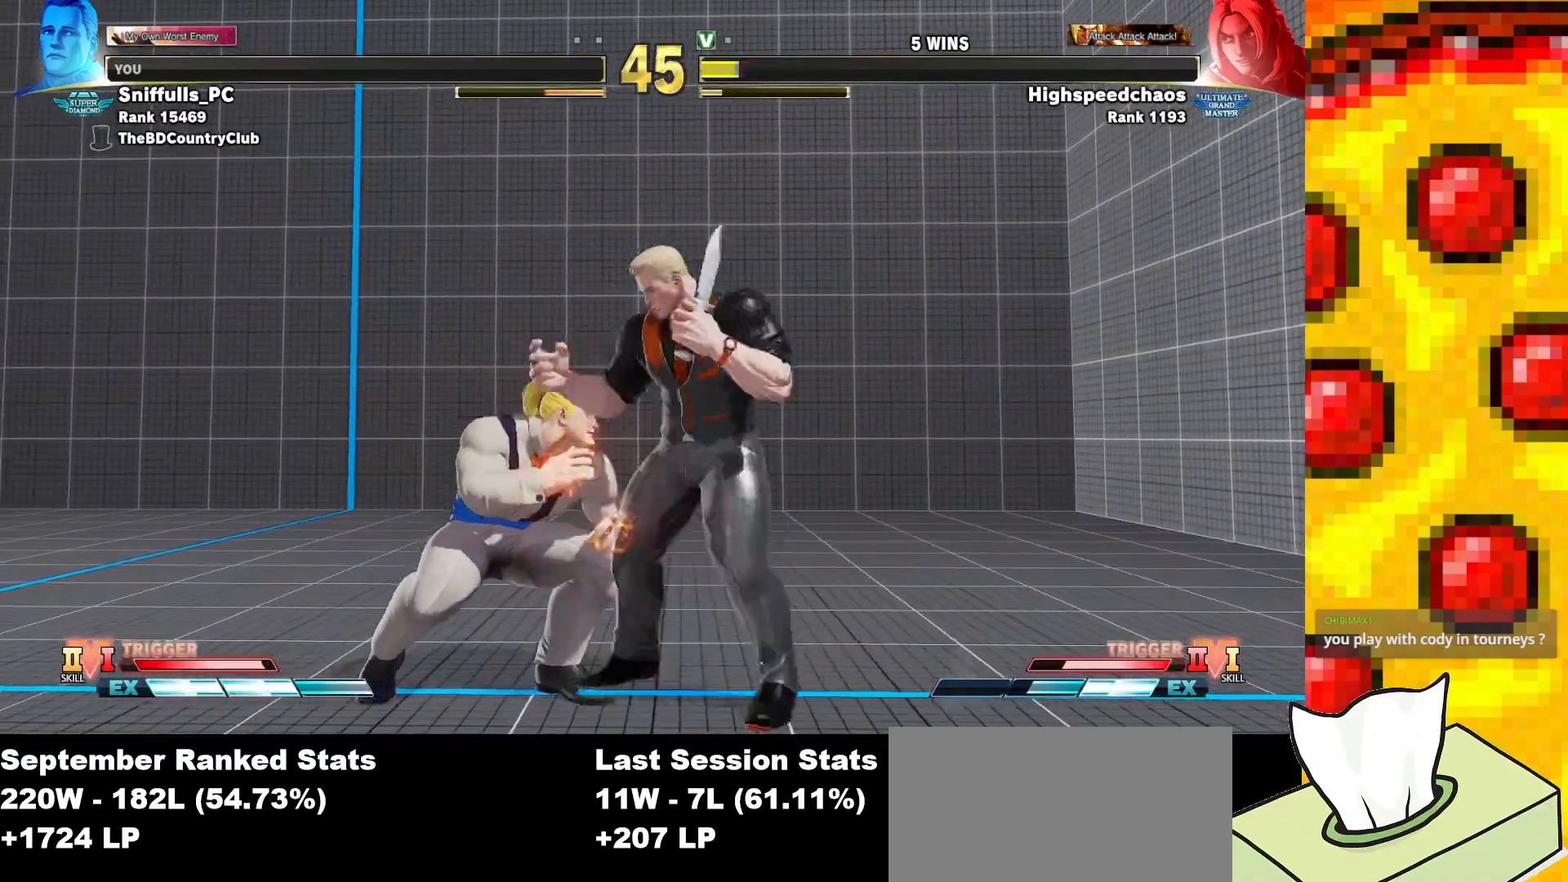
{"buttons": ["DPAD_DOWN", "DPAD_RIGHT"], "events": [[17, "DPAD_LEFT", "up"], [33, "CROSS", "up"], [33, "SQUARE", "up"], [50, "DPAD_RIGHT", "down"], [117, "DPAD_DOWN", "down"]]}
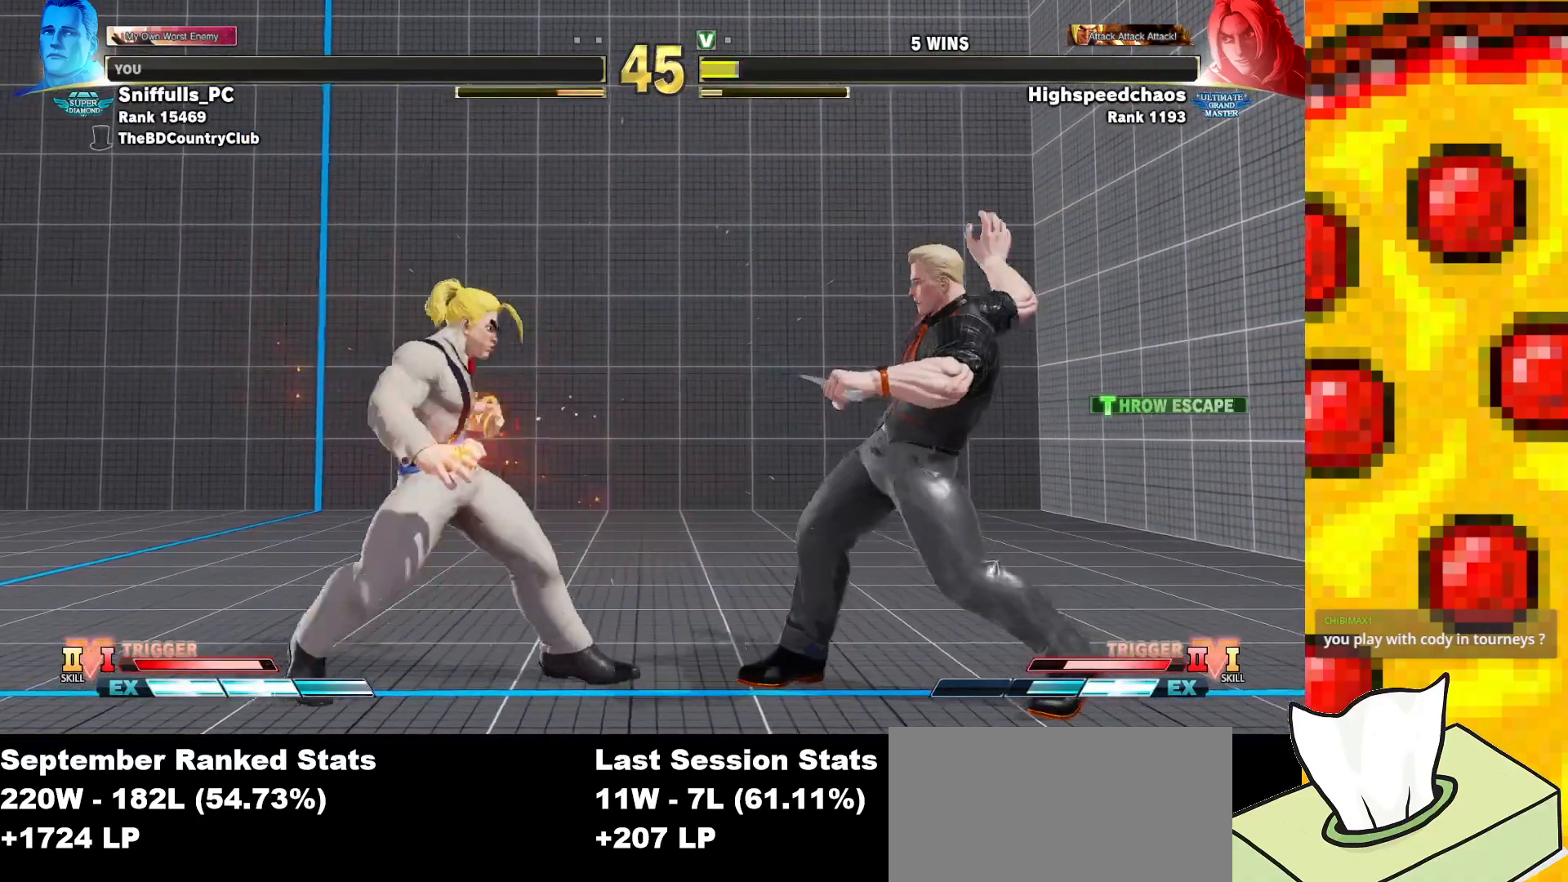
{"buttons": ["DPAD_RIGHT"], "events": [[17, "DPAD_DOWN", "up"], [17, "DPAD_RIGHT", "up"], [67, "DPAD_LEFT", "down"], [467, "DPAD_LEFT", "up"], [500, "DPAD_RIGHT", "down"]]}
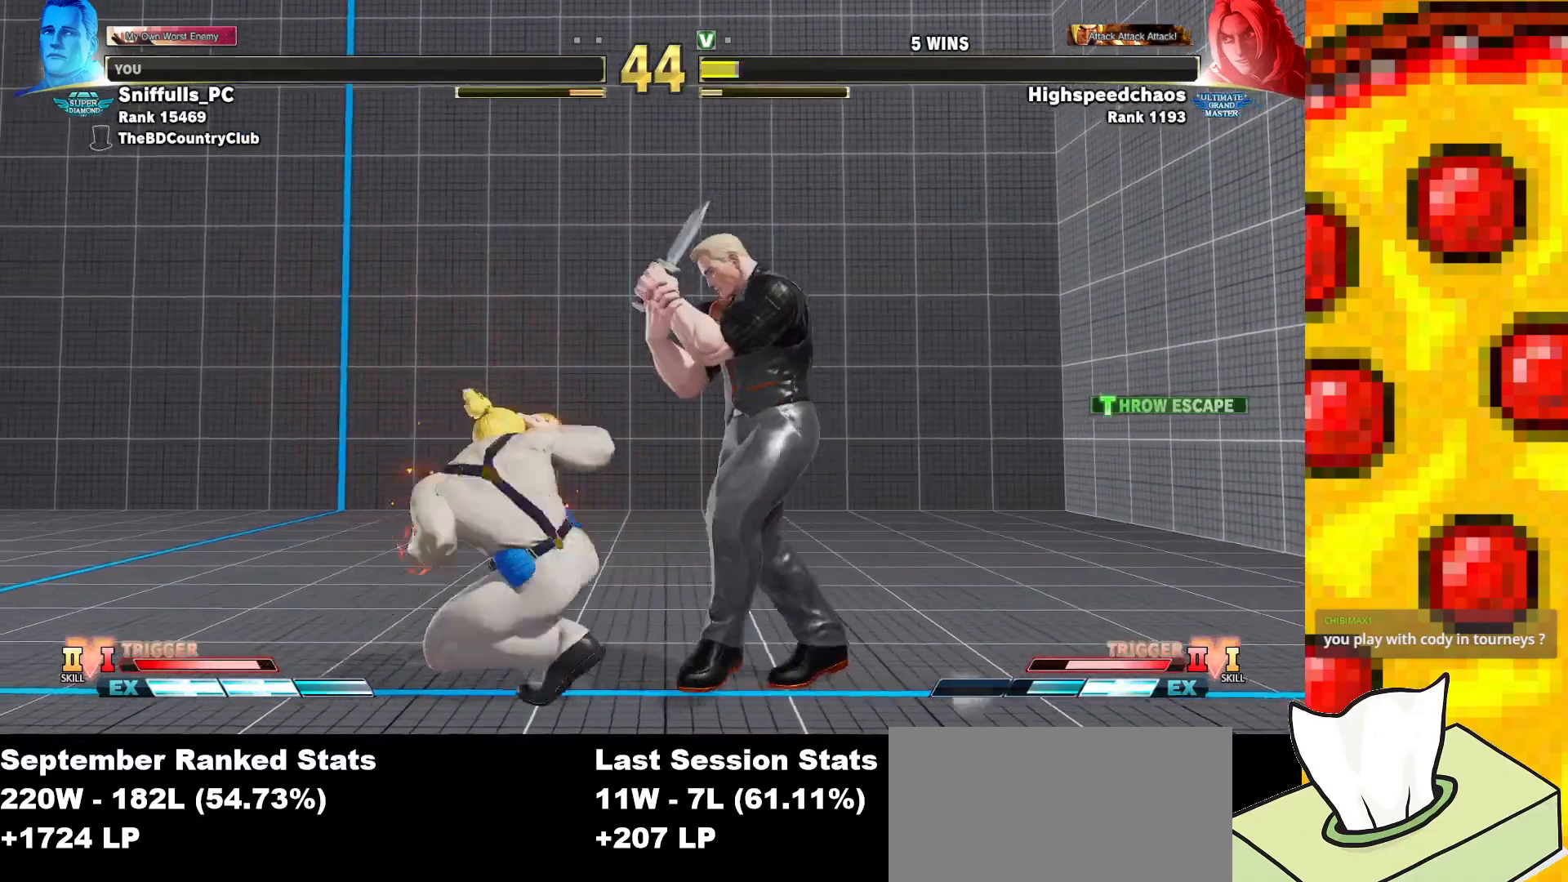
{"buttons": ["DPAD_DOWN", "DPAD_RIGHT"], "events": [[300, "DPAD_DOWN", "down"]]}
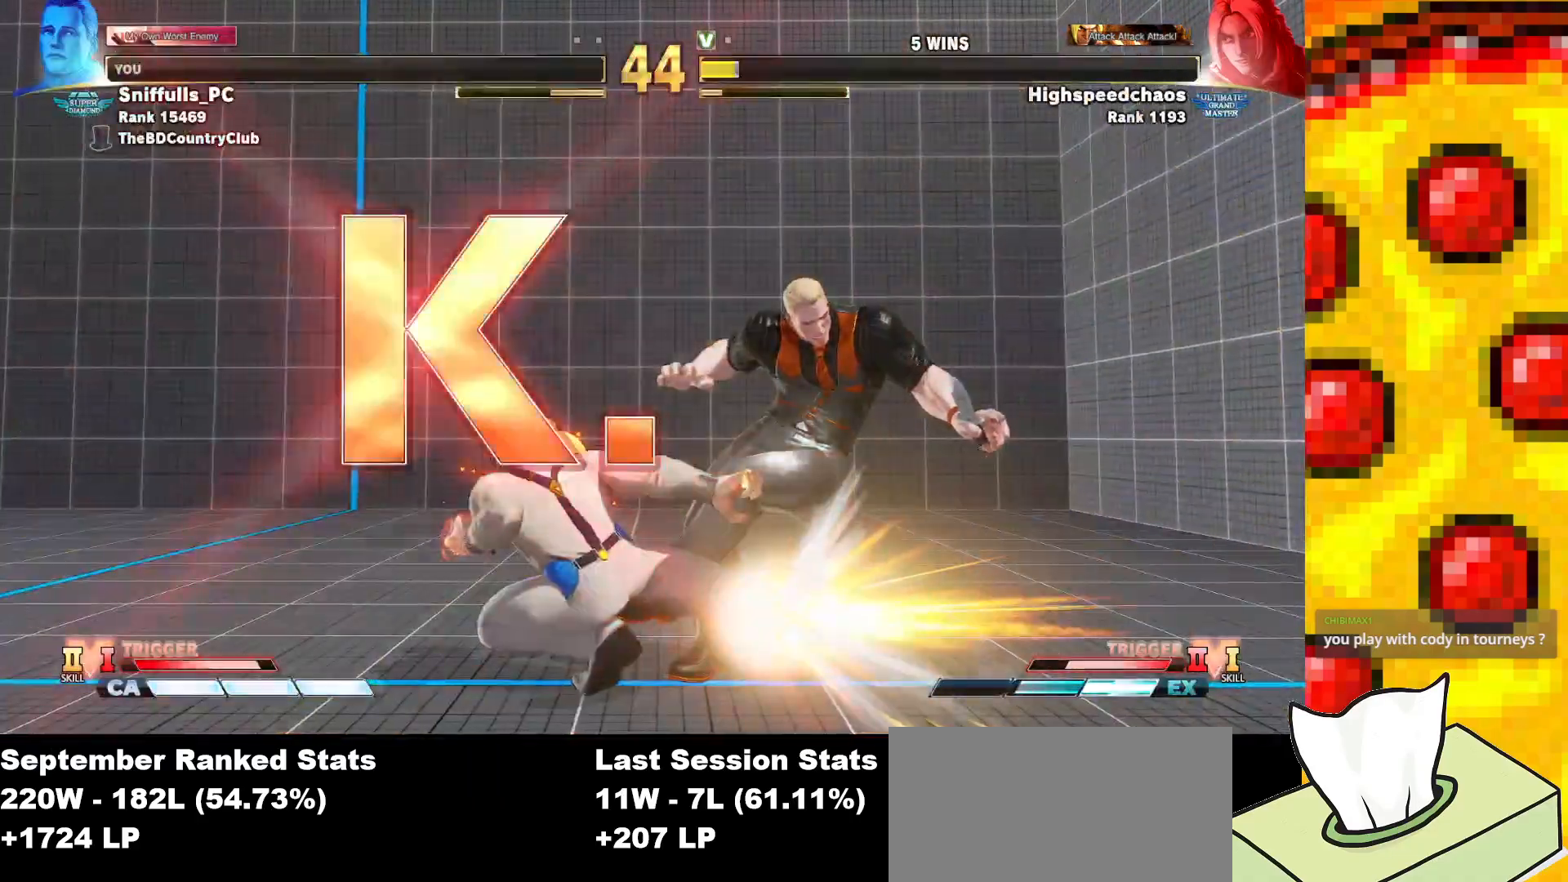
{"buttons": [], "events": [[200, "DPAD_DOWN", "up"], [217, "DPAD_RIGHT", "up"]]}